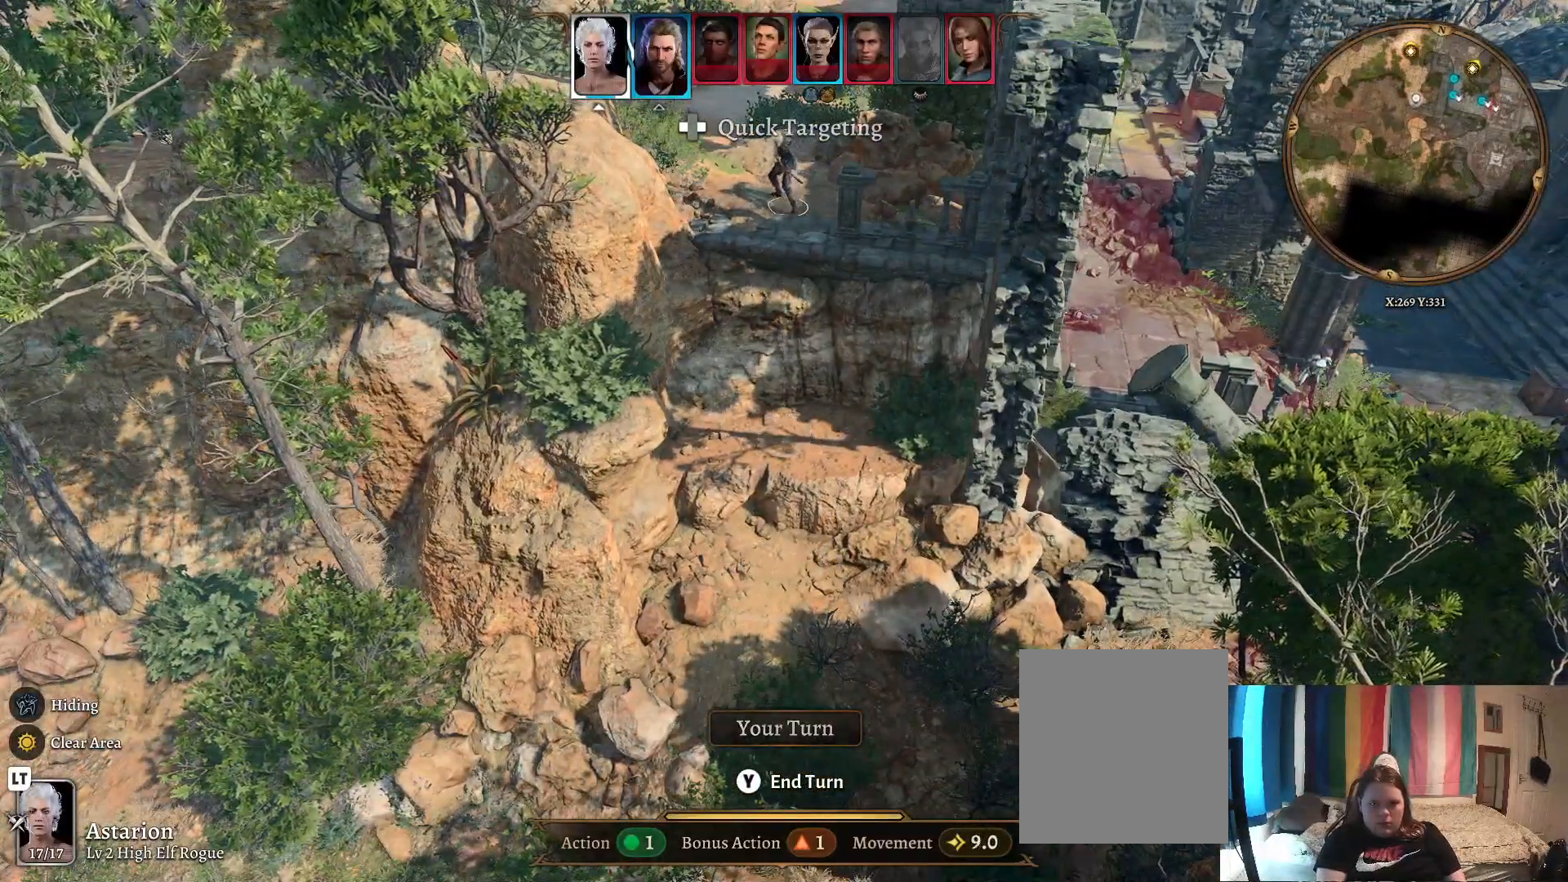
Gameplay with a controller (Xbox layout); each line is a JSON object with the inputs held at the frame after it. "events" lists button and stick changes between this image and that frame as [ms after this image, input, new state], when the widget could be followed in between.
{"buttons": [], "left_stick": "center", "right_stick": "right", "events": [[467, "right_stick", "right"]]}
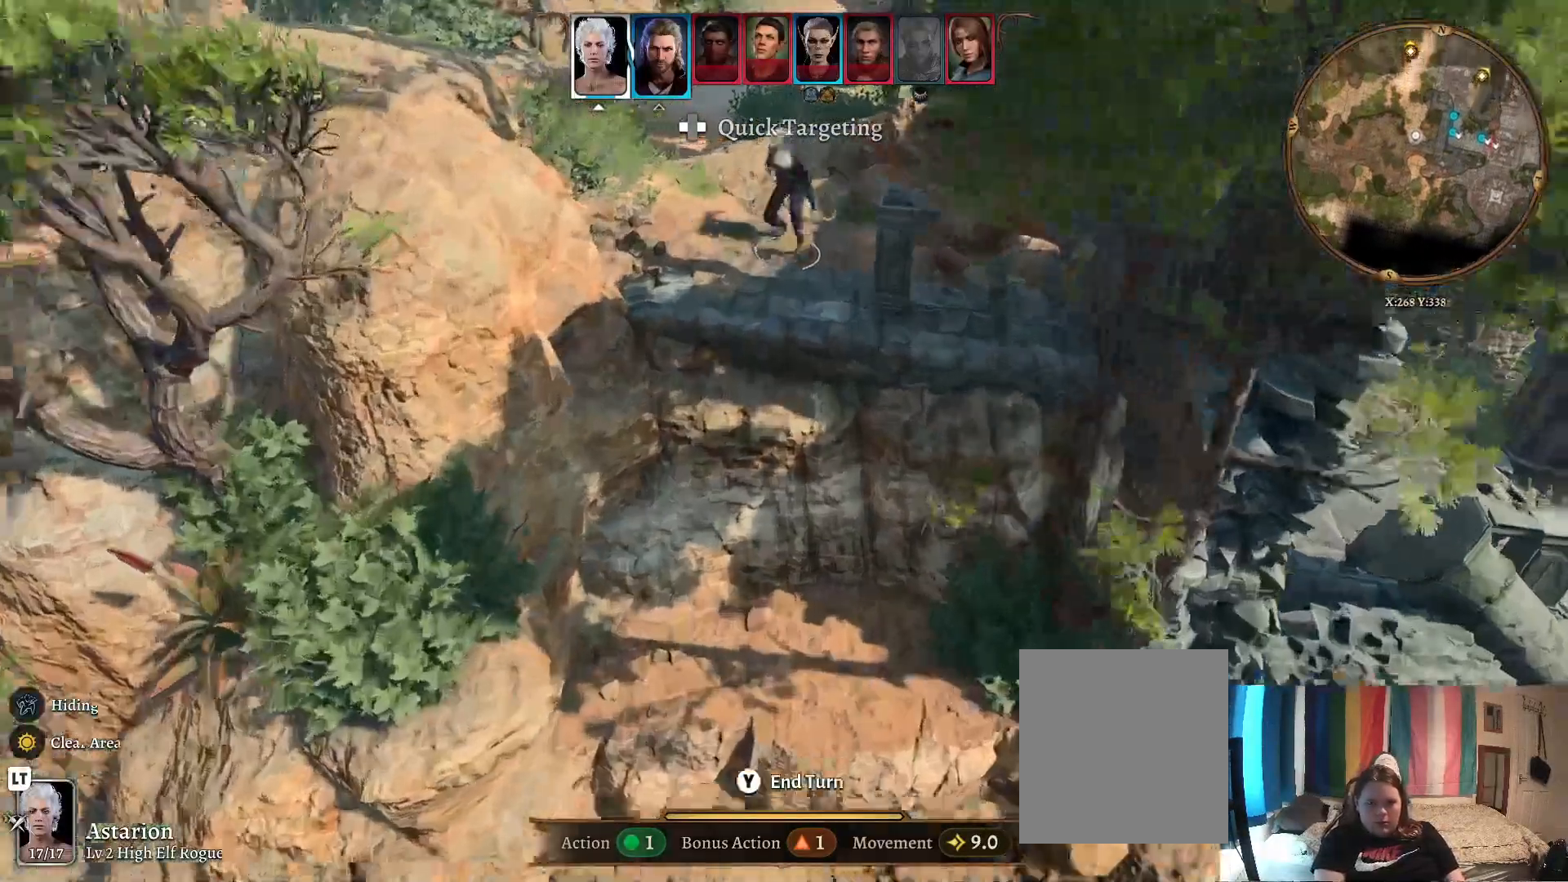
{"buttons": [], "left_stick": "center", "right_stick": "center", "events": [[417, "right_stick", "center"]]}
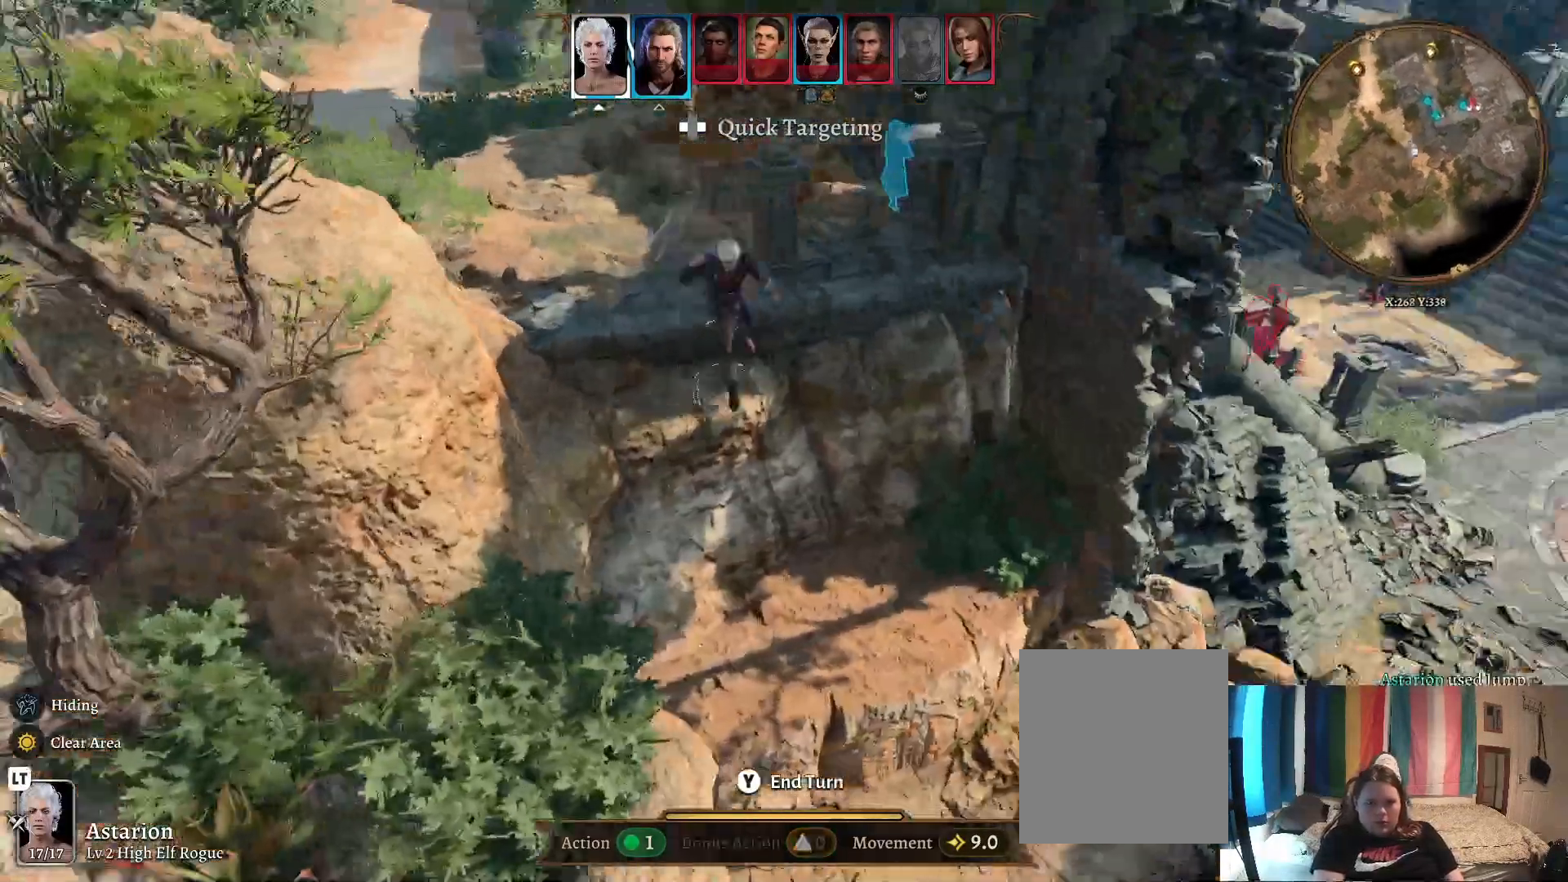
{"buttons": [], "left_stick": "right", "right_stick": "left", "events": [[450, "left_stick", "right"], [467, "right_stick", "left"]]}
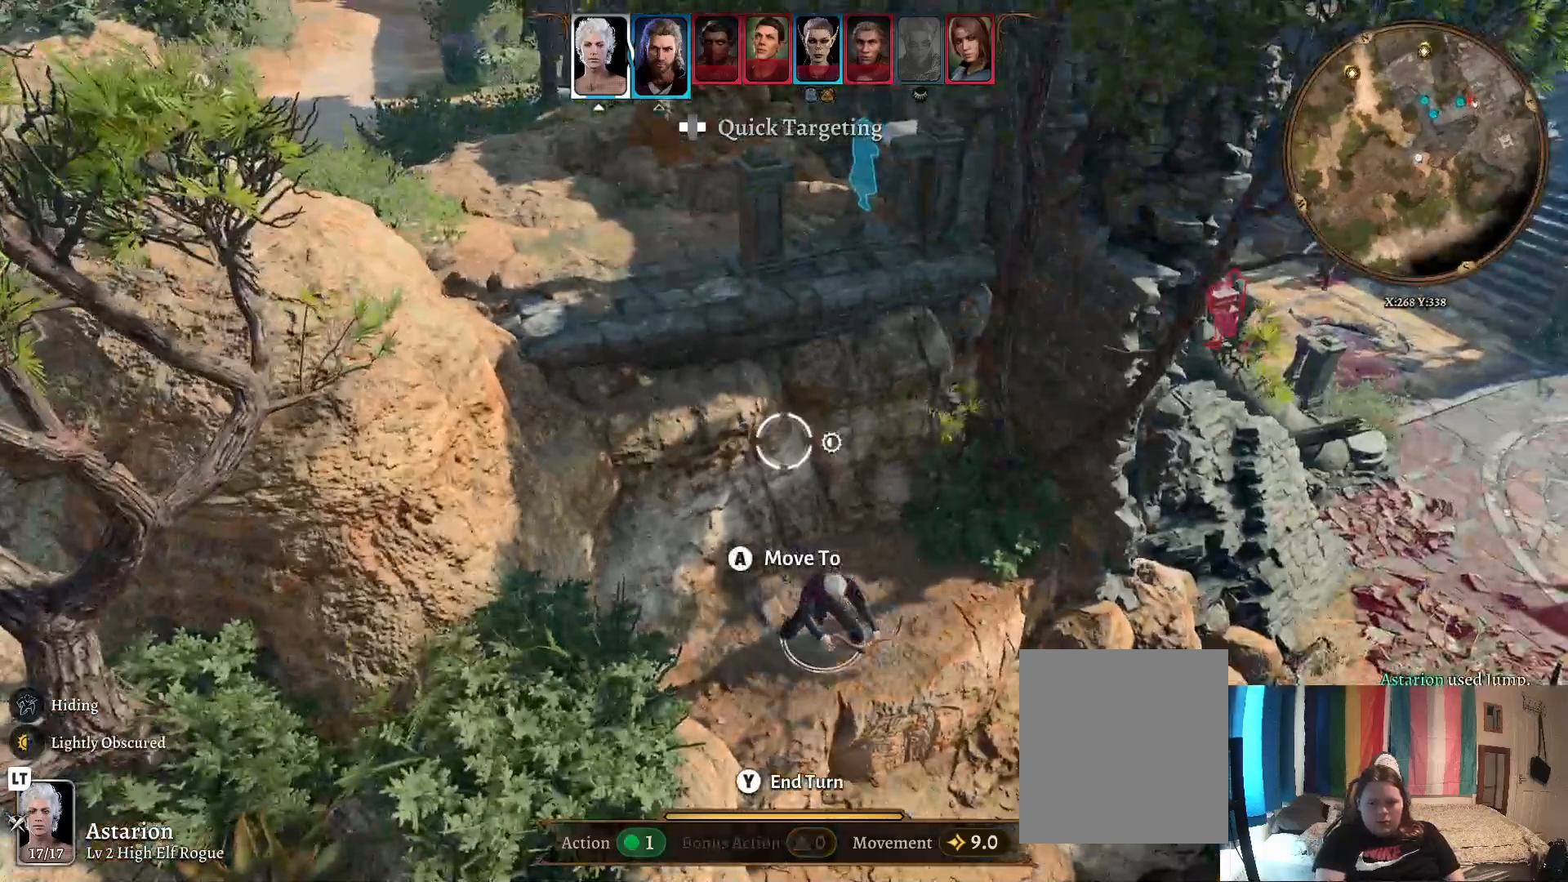
{"buttons": [], "left_stick": "down-right", "right_stick": "center", "events": [[117, "left_stick", "down-right"], [283, "right_stick", "center"]]}
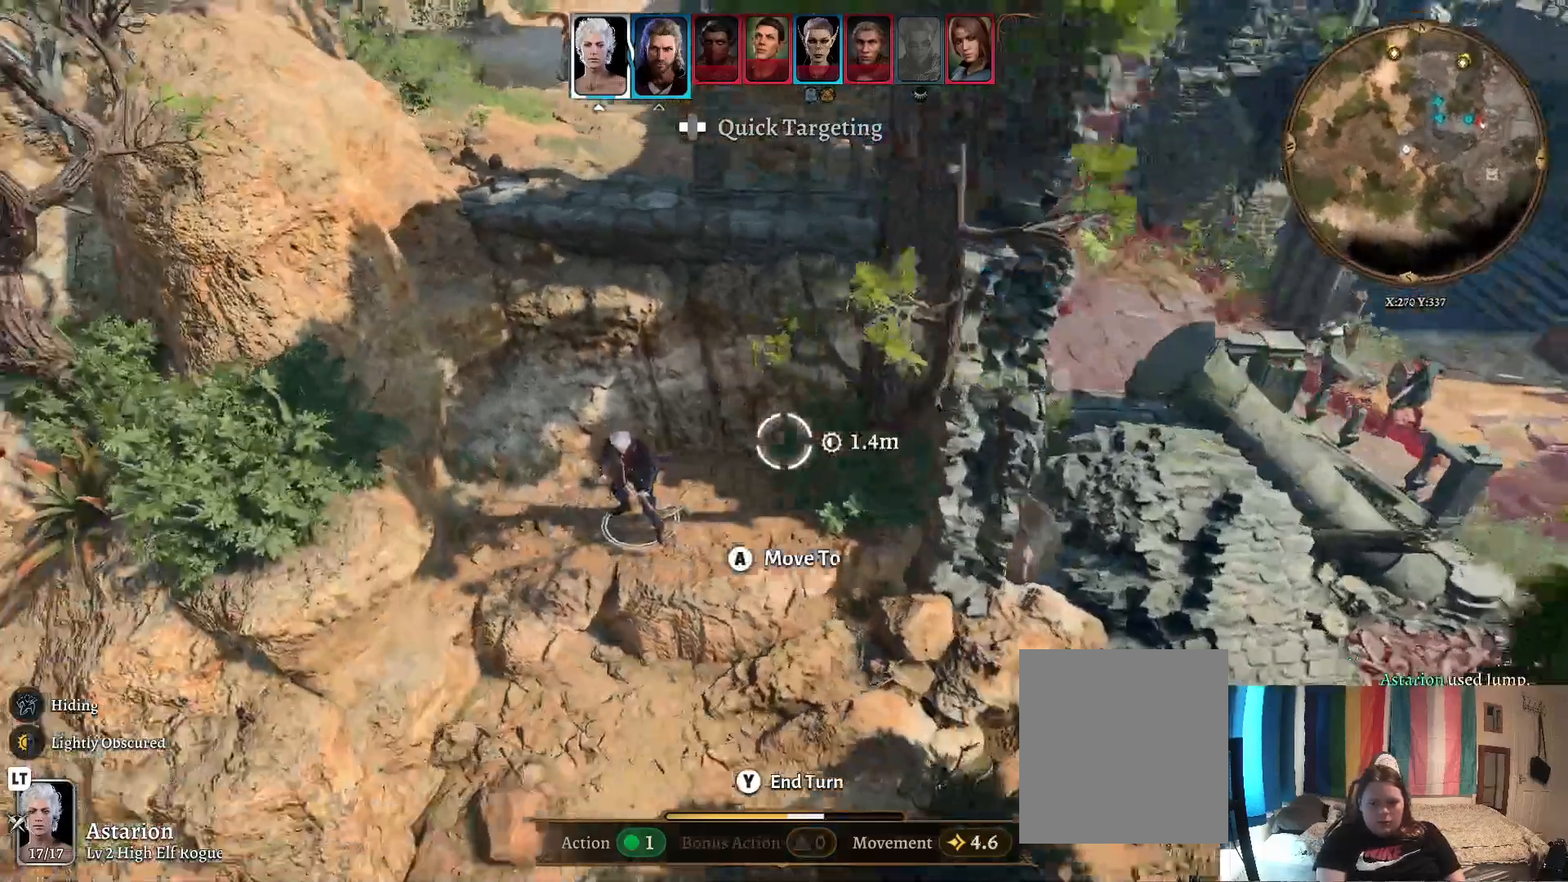
{"buttons": [], "left_stick": "center", "right_stick": "right", "events": [[200, "left_stick", "center"], [433, "right_stick", "right"]]}
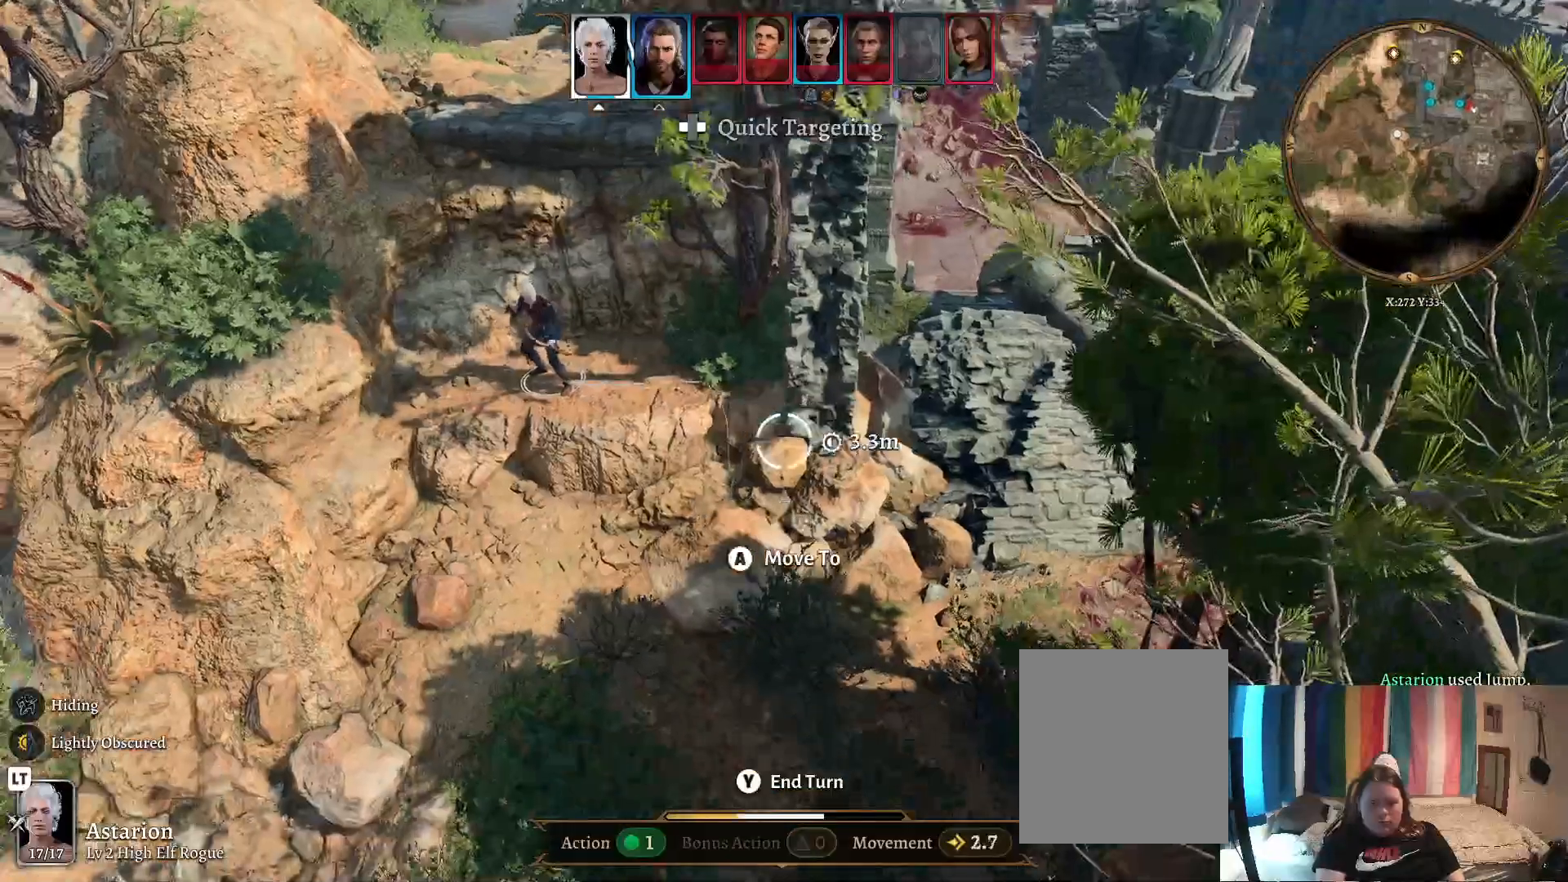
{"buttons": [], "left_stick": "center", "right_stick": "center", "events": [[283, "right_stick", "center"]]}
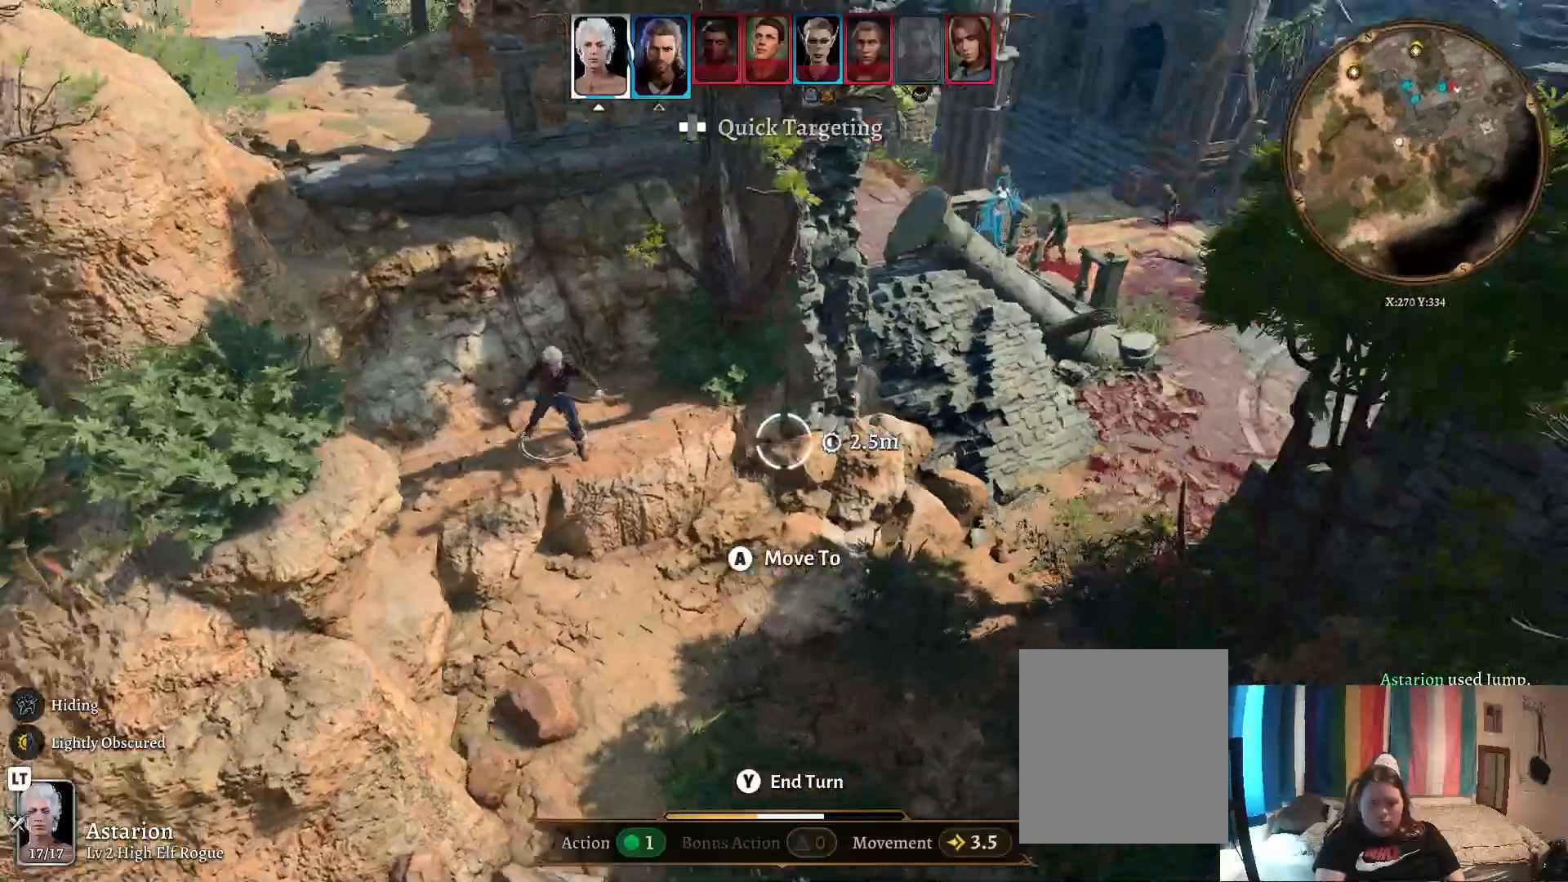
{"buttons": [], "left_stick": "center", "right_stick": "center", "events": []}
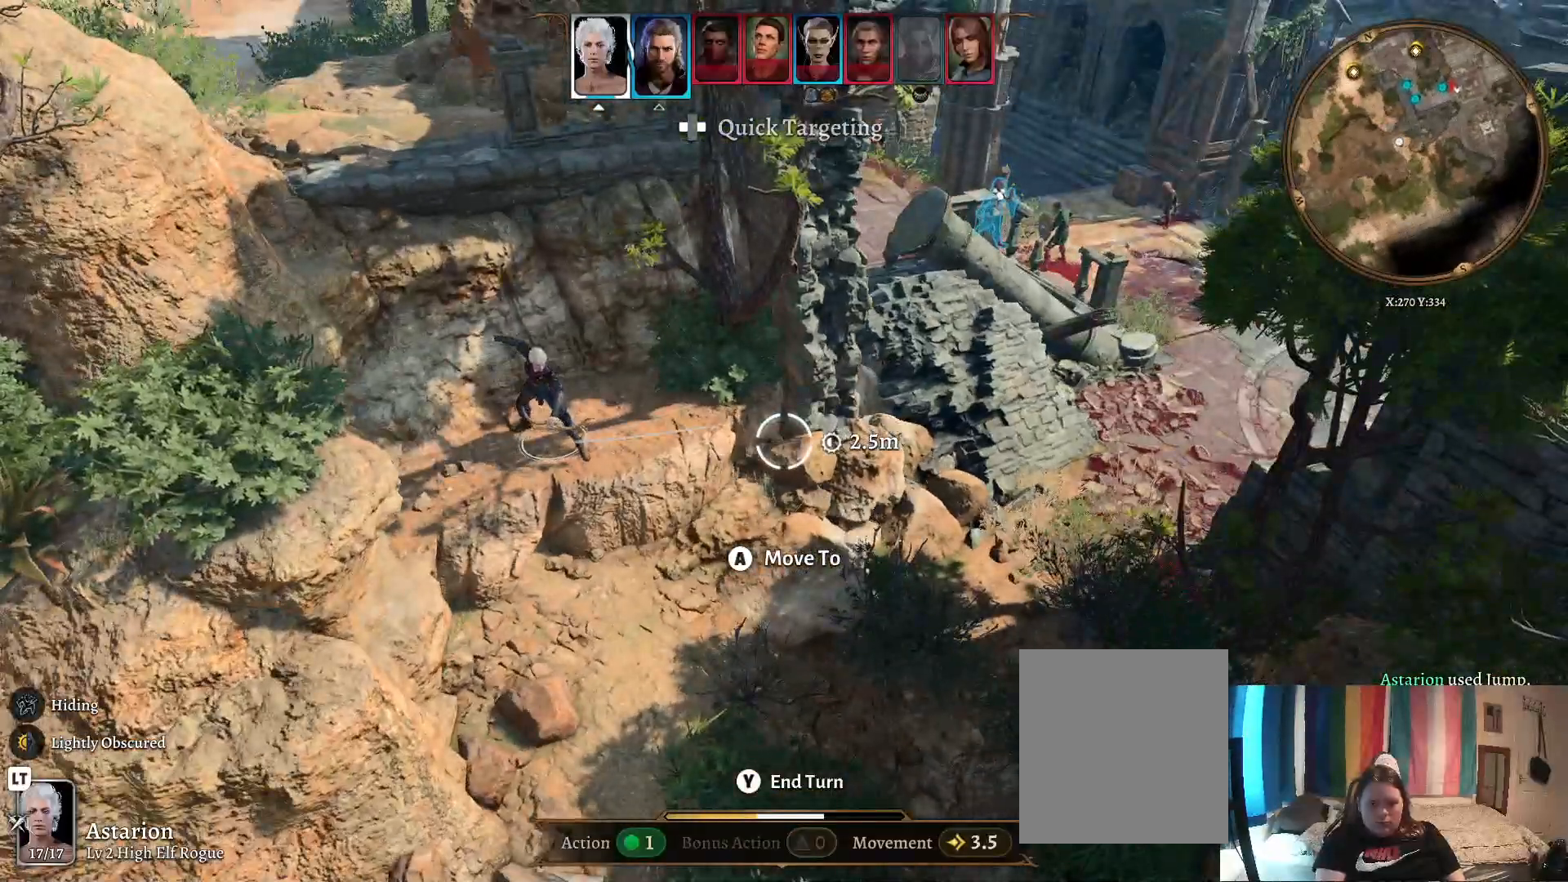
{"buttons": [], "left_stick": "center", "right_stick": "center", "events": []}
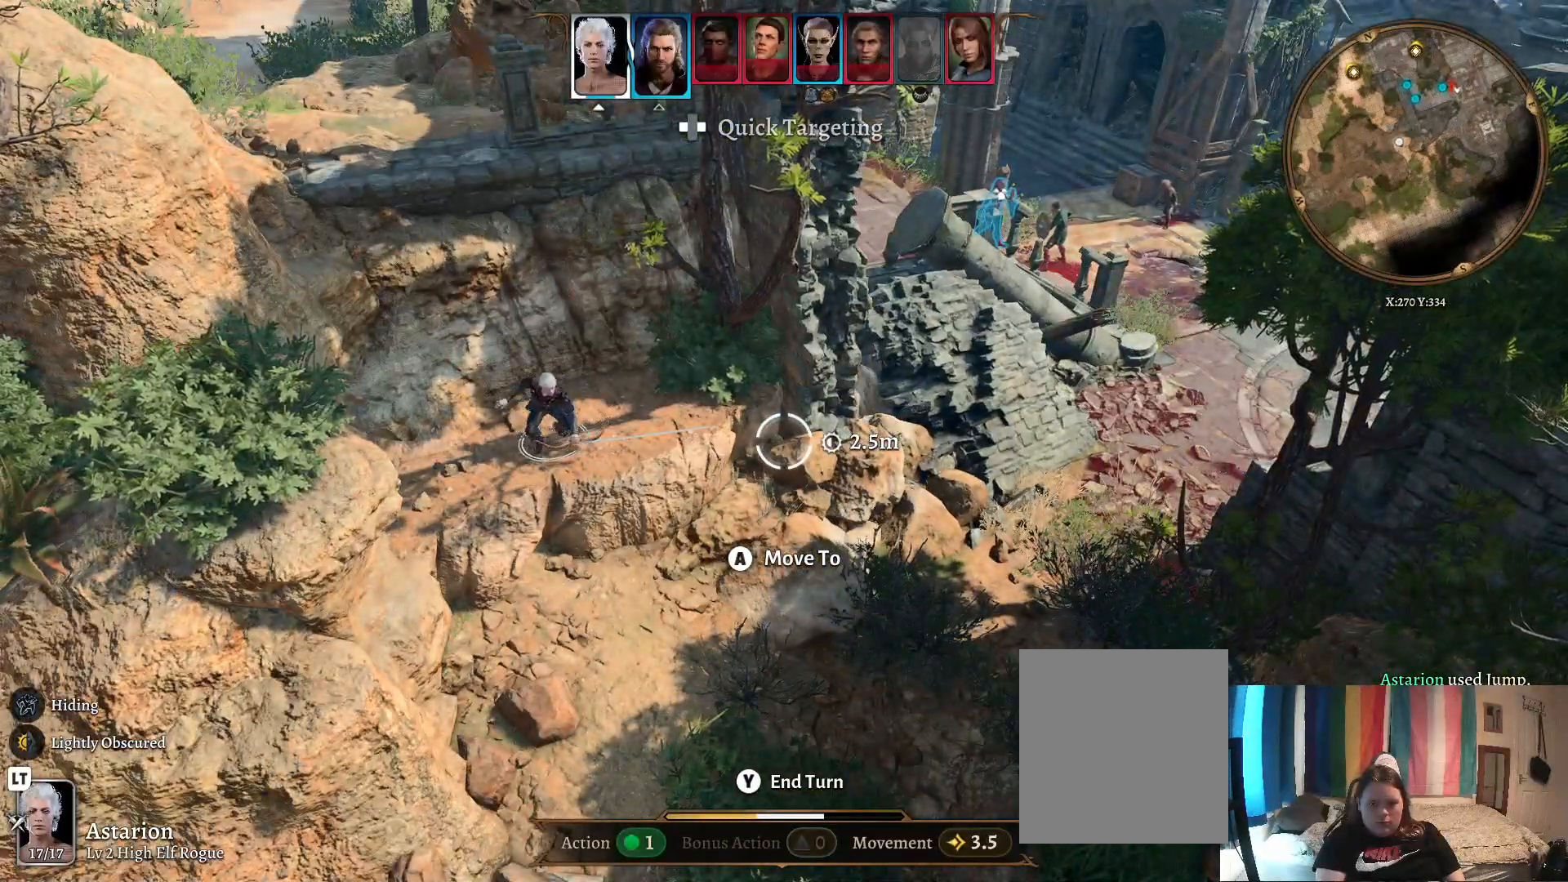
{"buttons": [], "left_stick": "center", "right_stick": "center", "events": []}
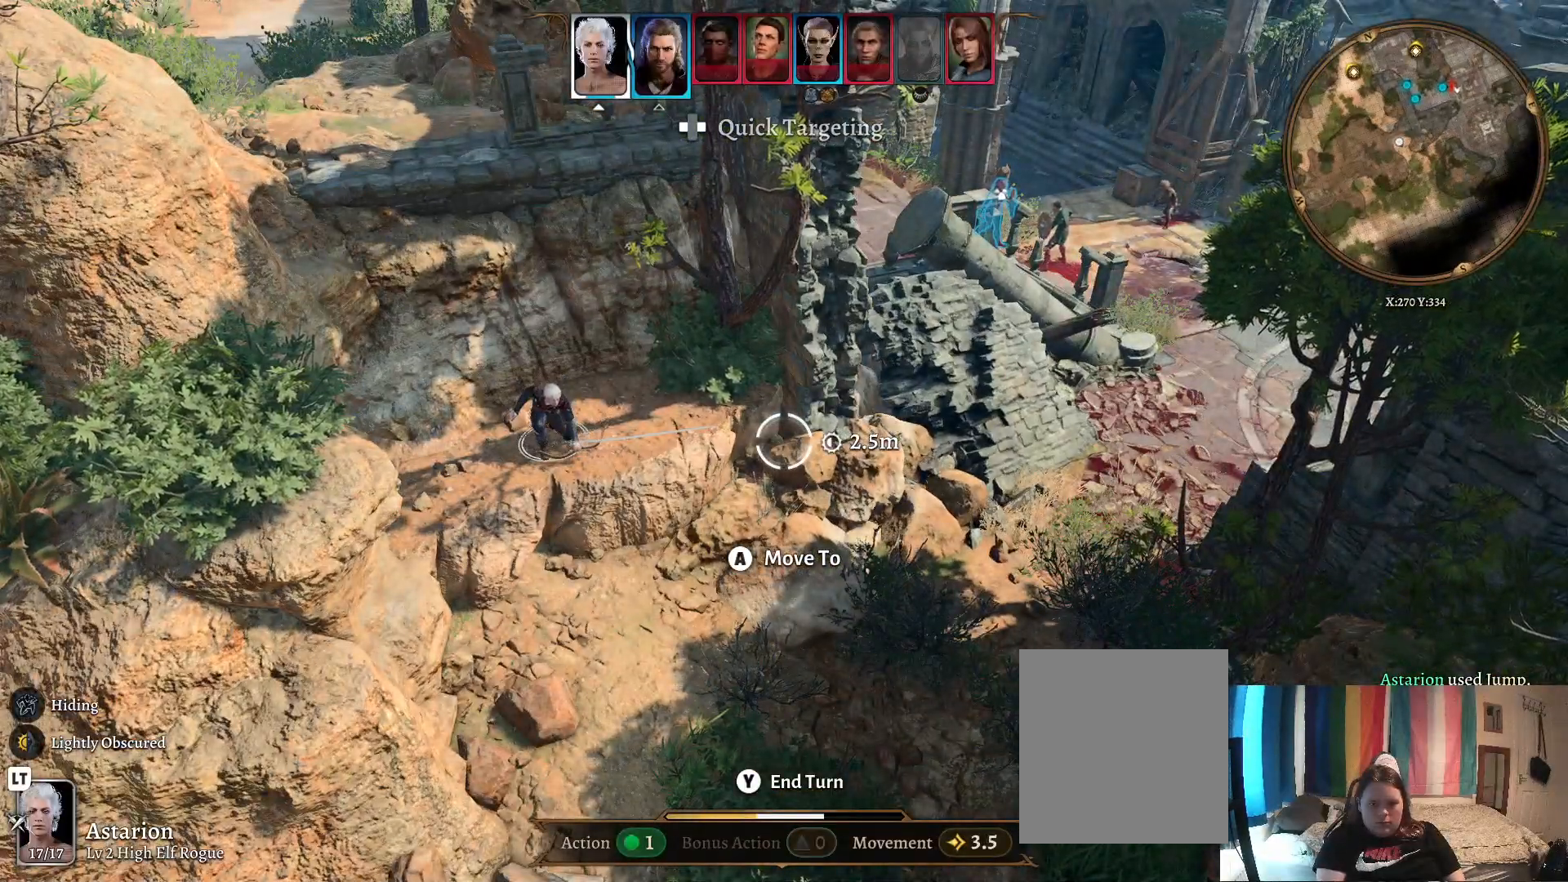
{"buttons": [], "left_stick": "down-right", "right_stick": "center", "events": [[283, "left_stick", "down"], [467, "left_stick", "down-right"]]}
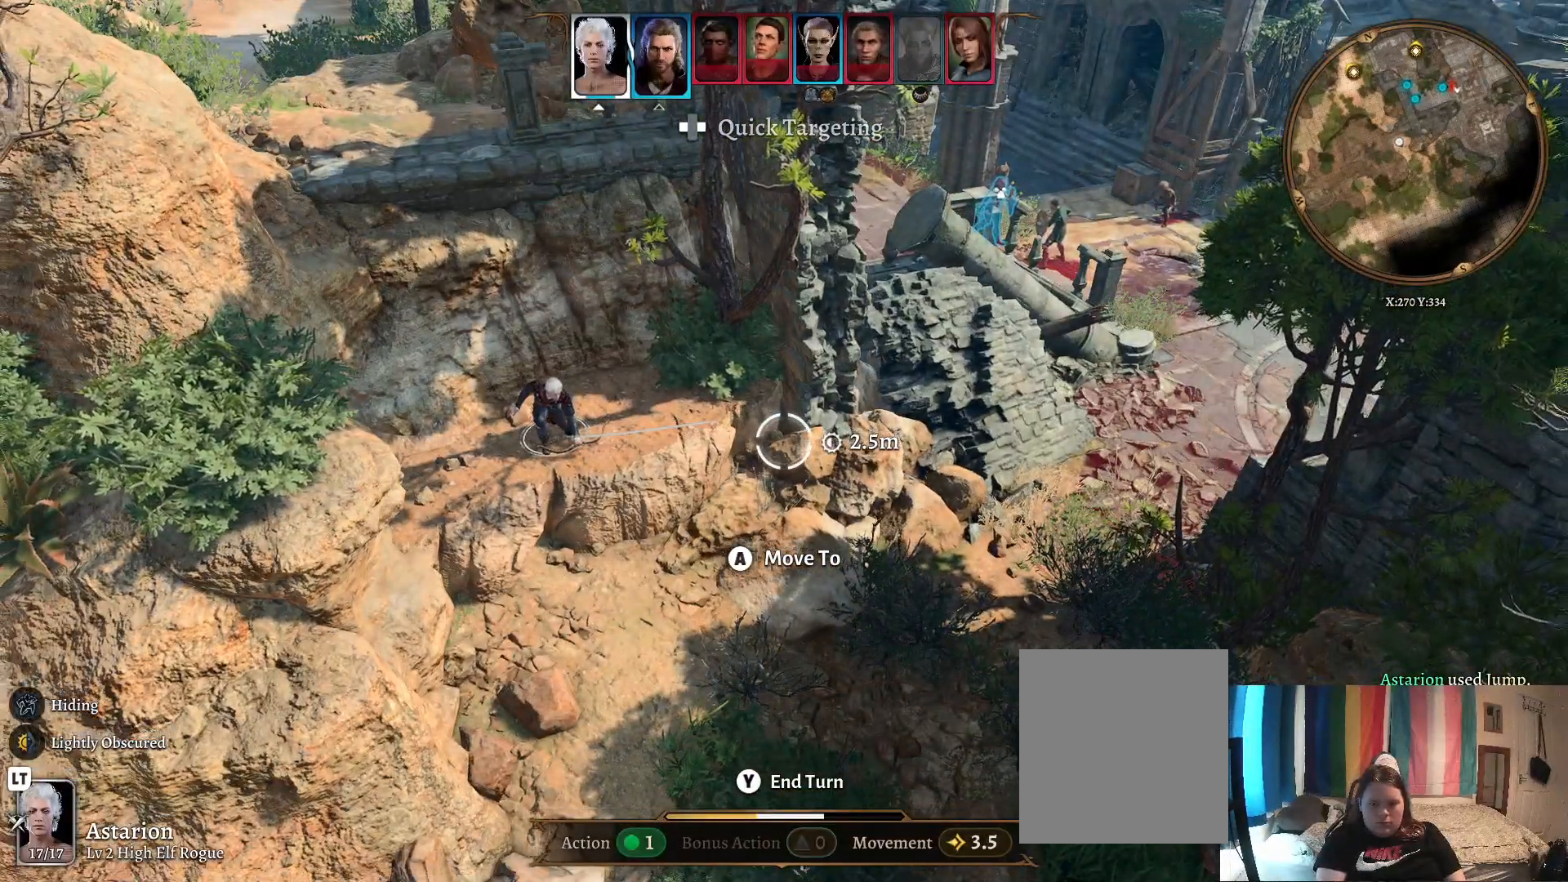
{"buttons": [], "left_stick": "center", "right_stick": "center", "events": [[67, "left_stick", "right"], [133, "right_stick", "right"], [217, "left_stick", "up-right"], [367, "left_stick", "up"], [383, "right_stick", "center"], [467, "left_stick", "center"]]}
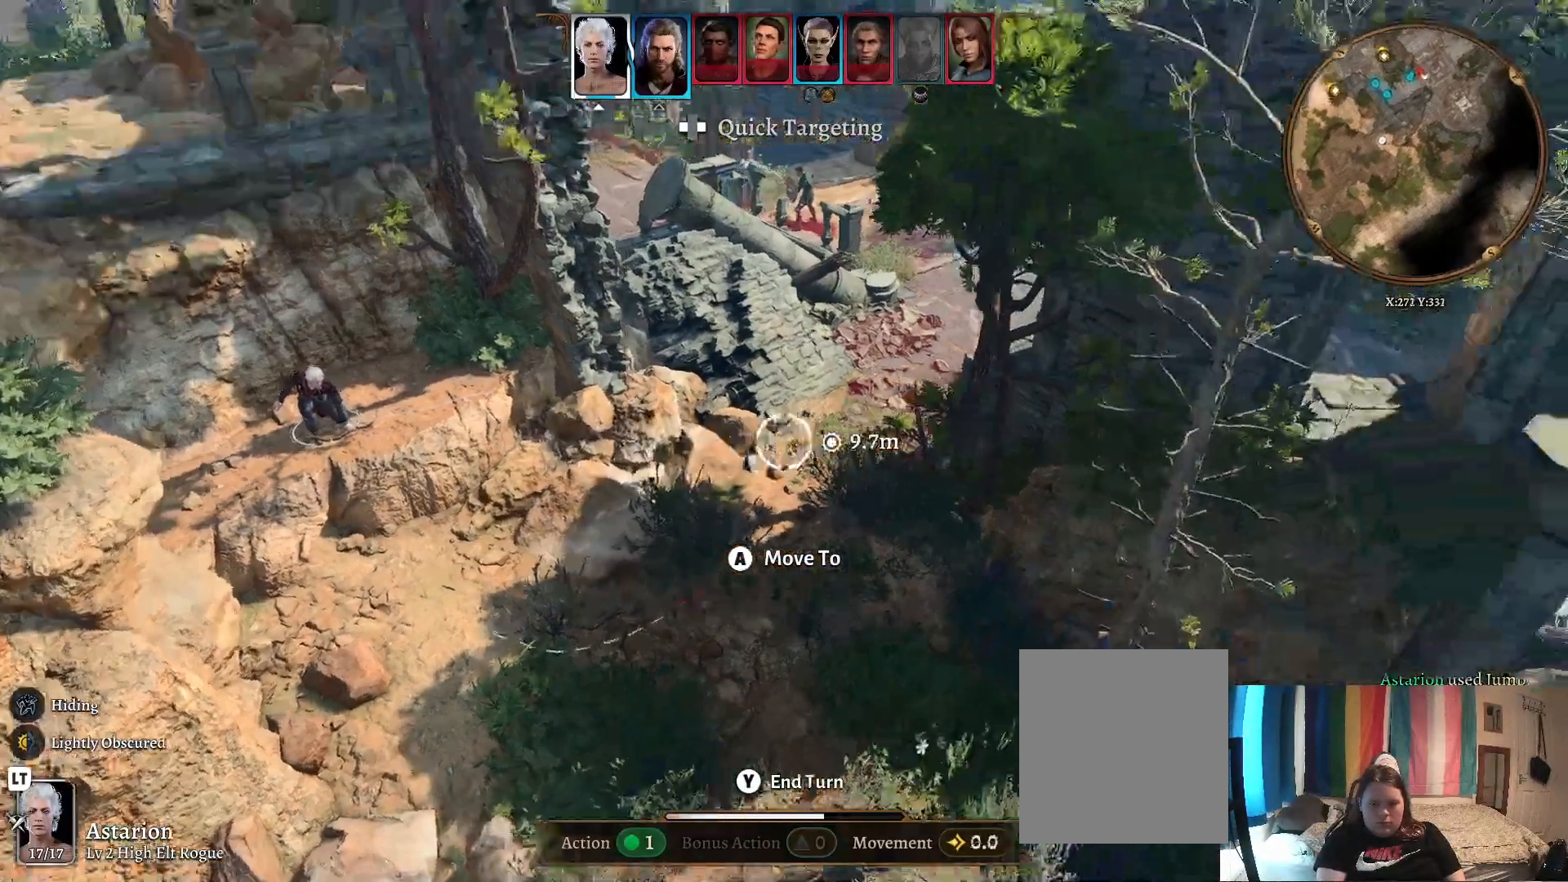
{"buttons": ["R1"], "left_stick": "center", "right_stick": "center", "events": [[83, "right_stick", "right"], [267, "left_stick", "up"], [350, "right_stick", "center"], [417, "left_stick", "center"], [500, "R1", "down"]]}
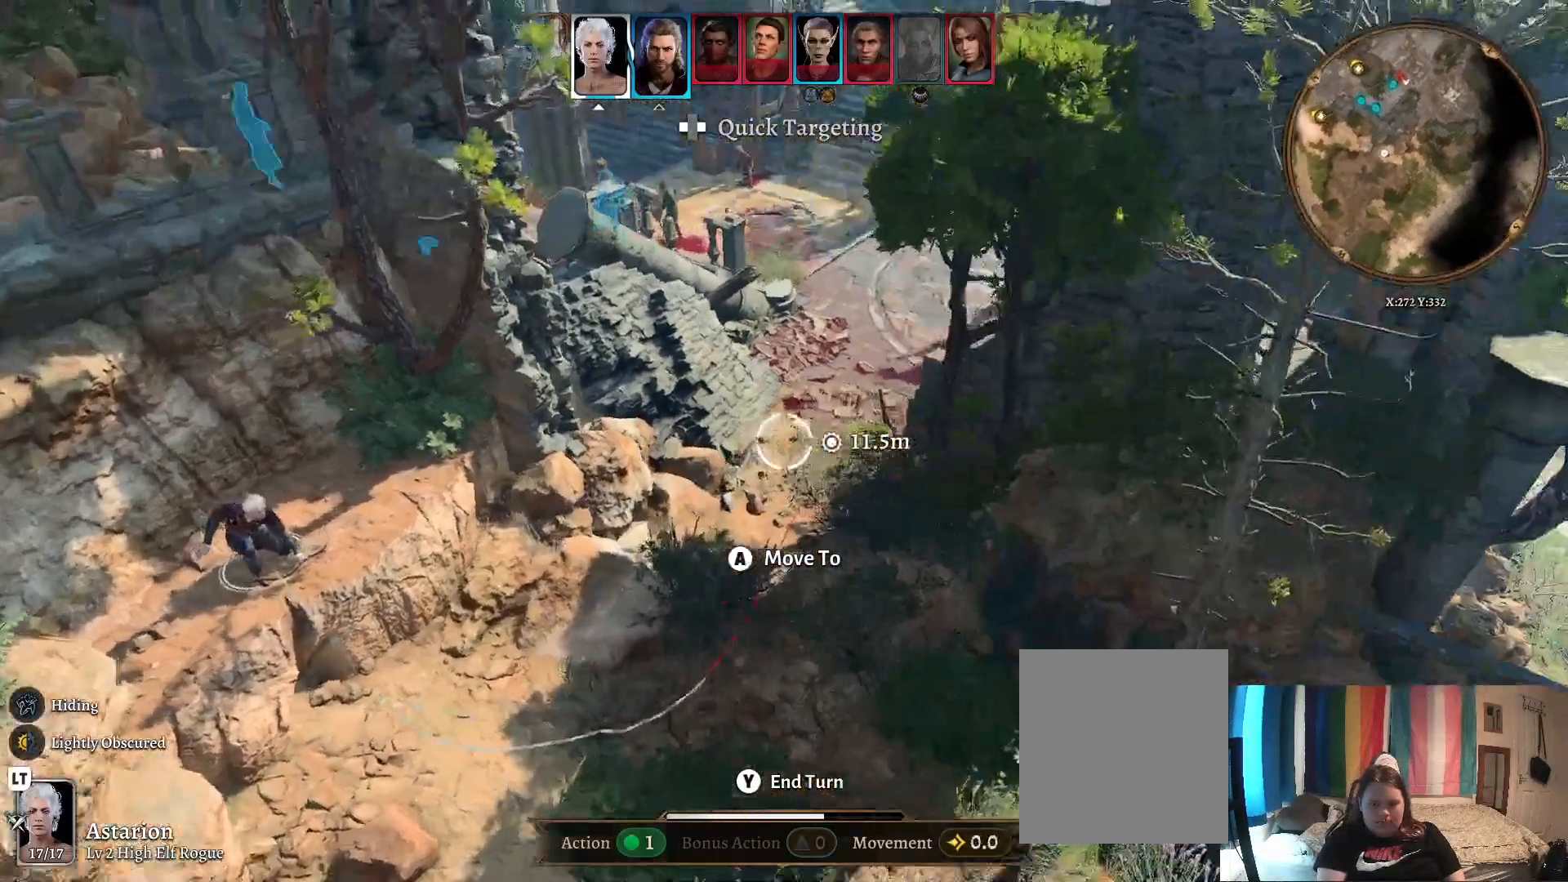
{"buttons": [], "left_stick": "center", "right_stick": "center", "events": [[100, "R1", "up"]]}
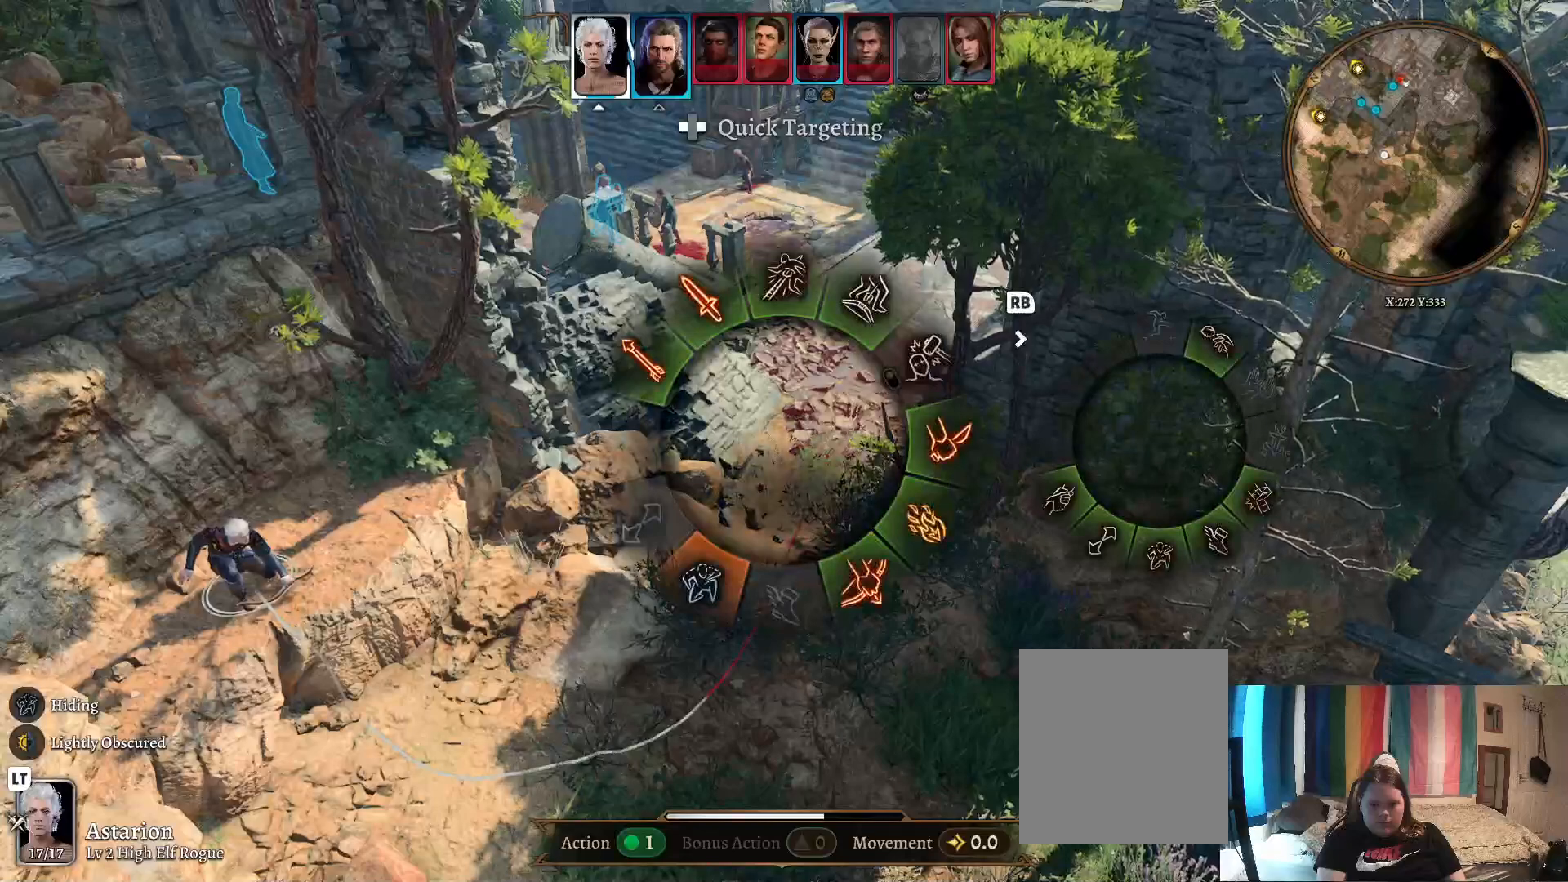
{"buttons": [], "left_stick": "center", "right_stick": "center", "events": []}
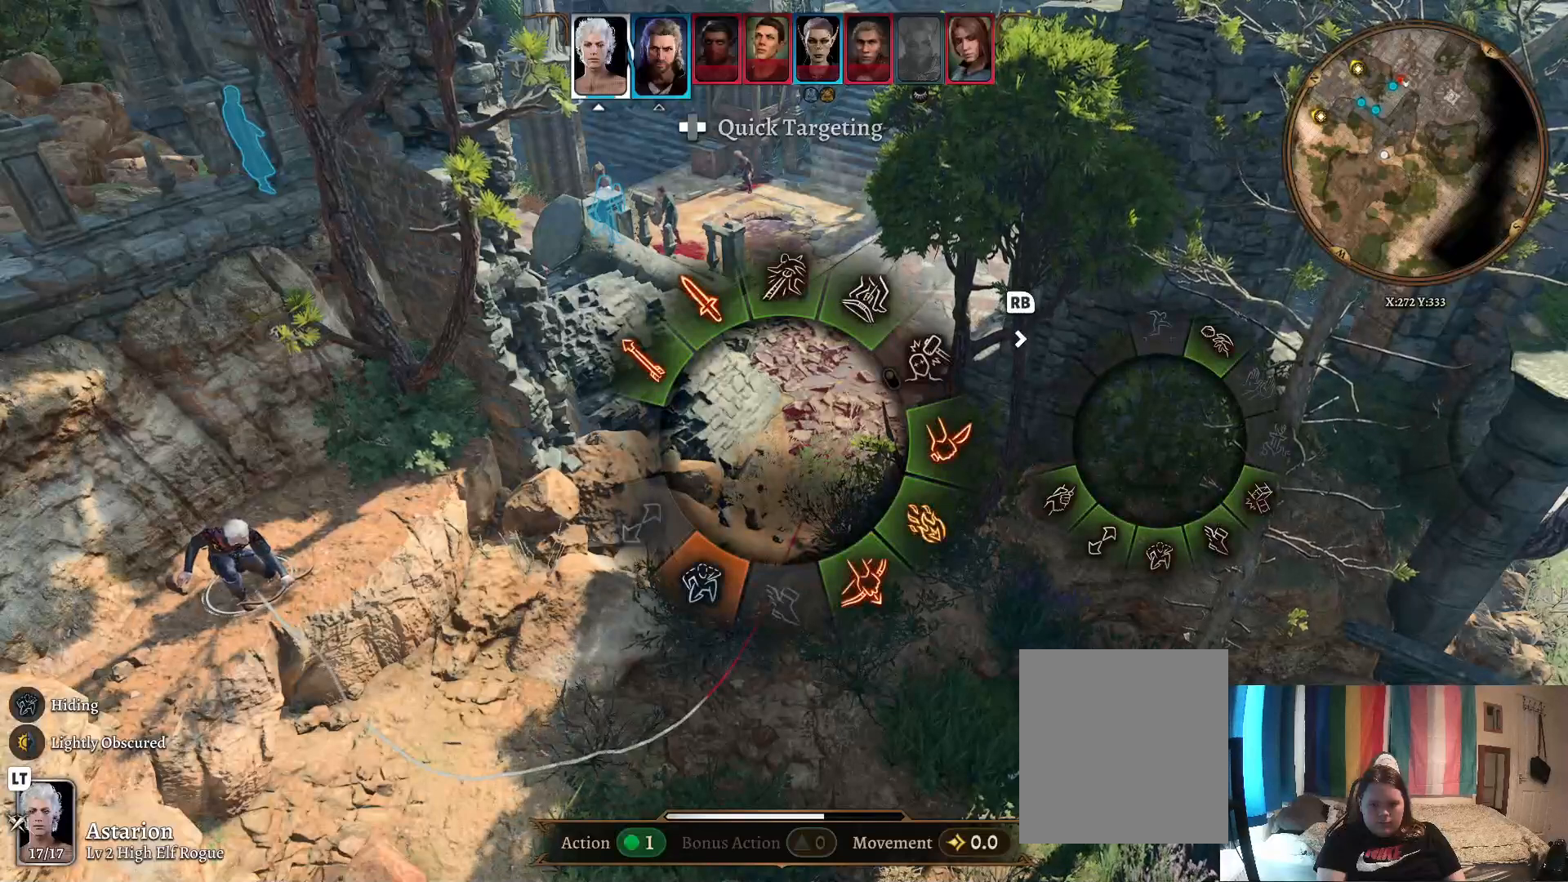
{"buttons": [], "left_stick": "down-left", "right_stick": "center", "events": [[350, "left_stick", "down-left"]]}
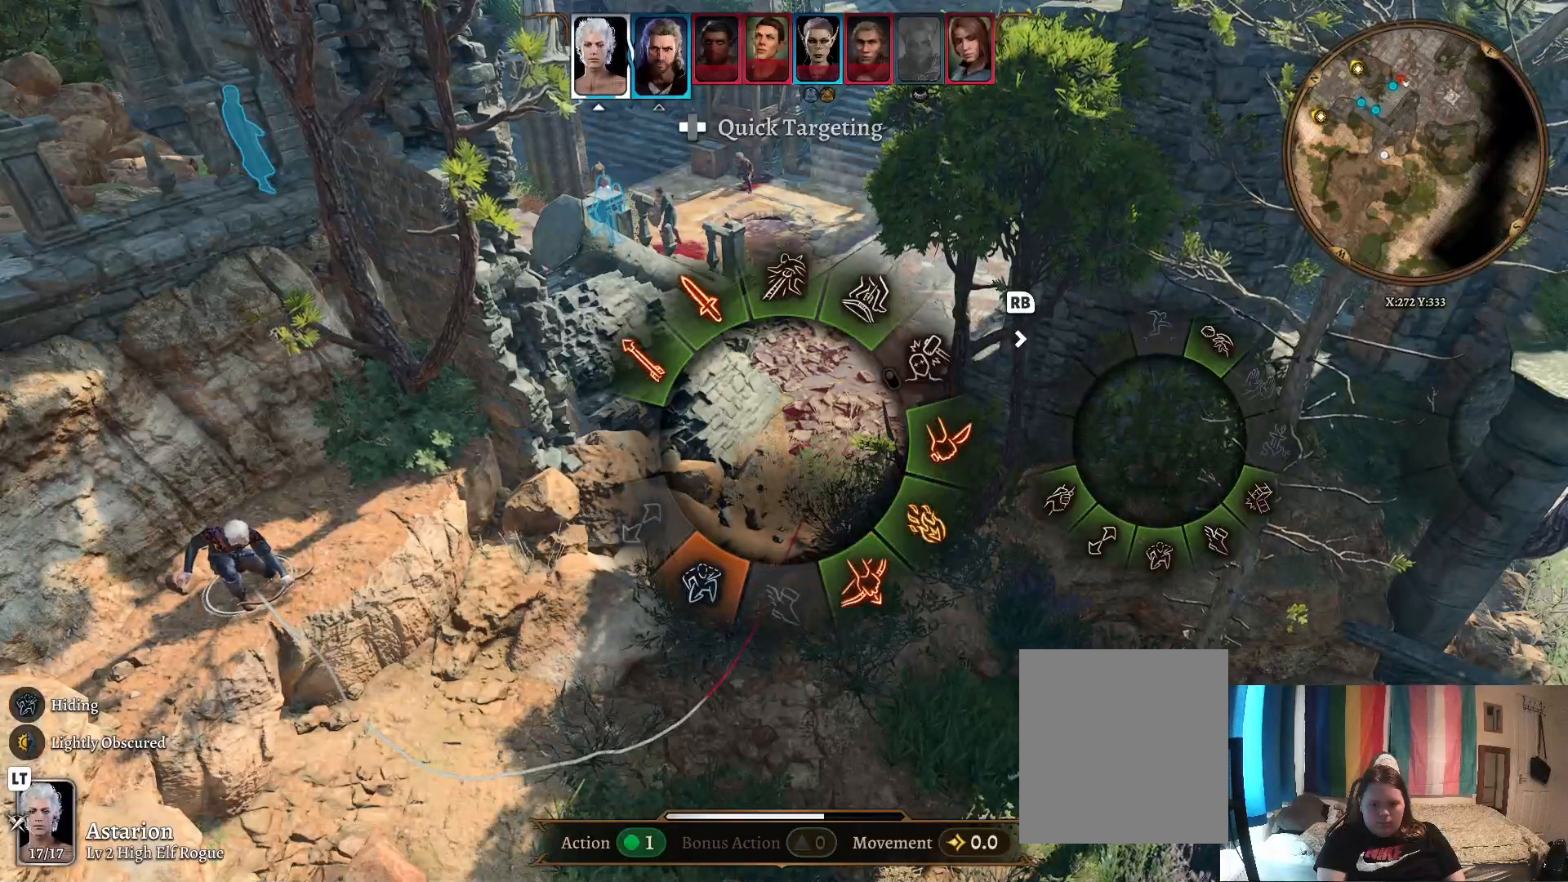
{"buttons": [], "left_stick": "down-left", "right_stick": "center", "events": []}
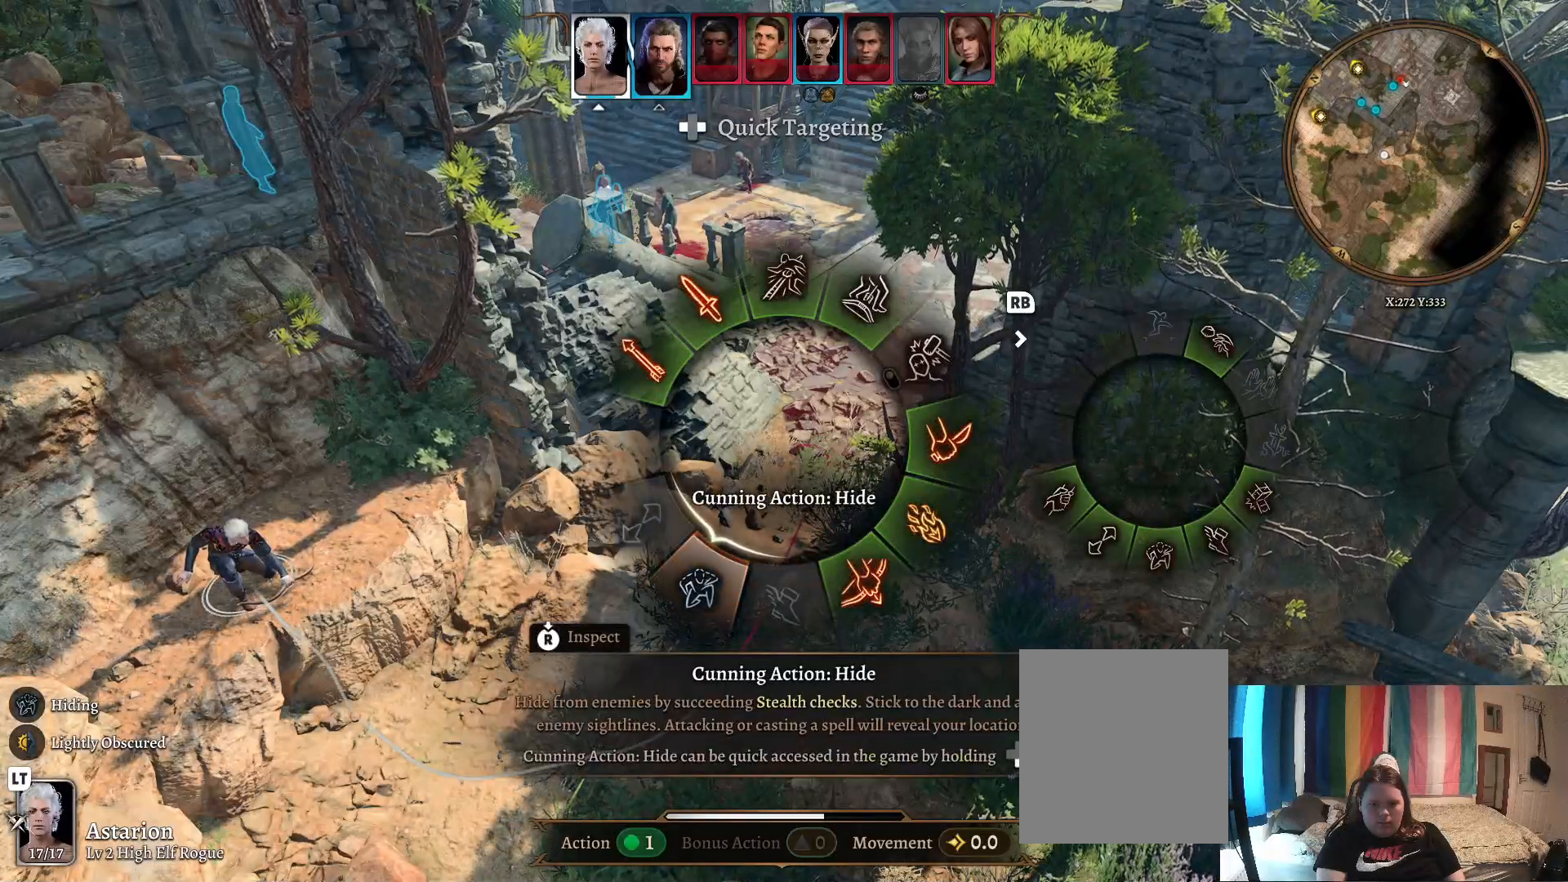
{"buttons": [], "left_stick": "down-right", "right_stick": "center", "events": [[117, "left_stick", "down"], [333, "left_stick", "down-right"]]}
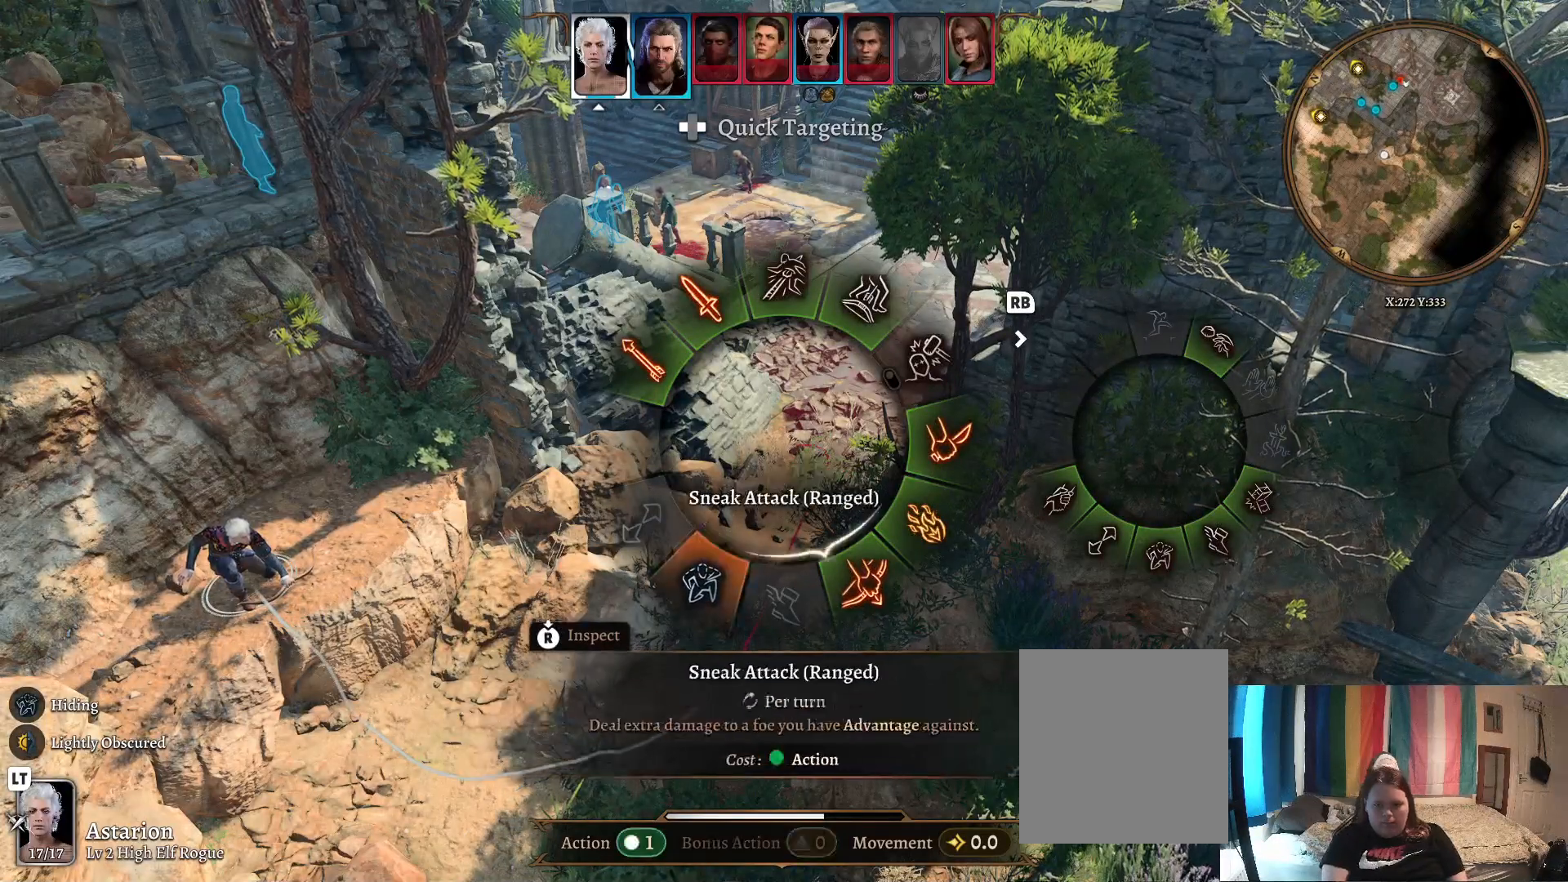
{"buttons": ["B"], "left_stick": "center", "right_stick": "center", "events": [[417, "B", "down"], [417, "left_stick", "center"]]}
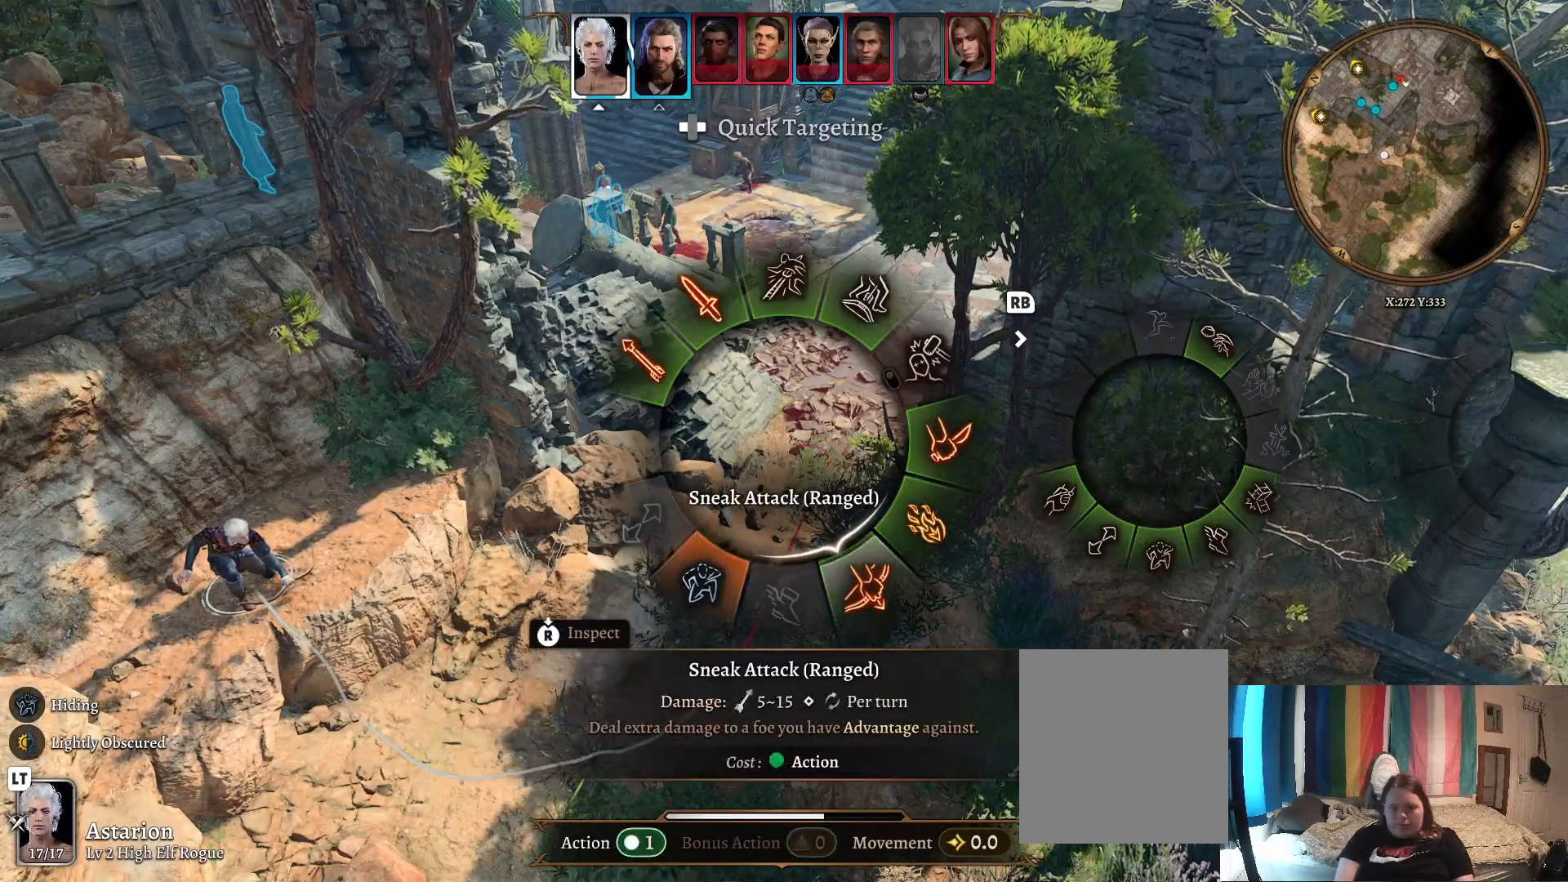
{"buttons": [], "left_stick": "down", "right_stick": "center", "events": [[33, "B", "up"], [300, "left_stick", "down"]]}
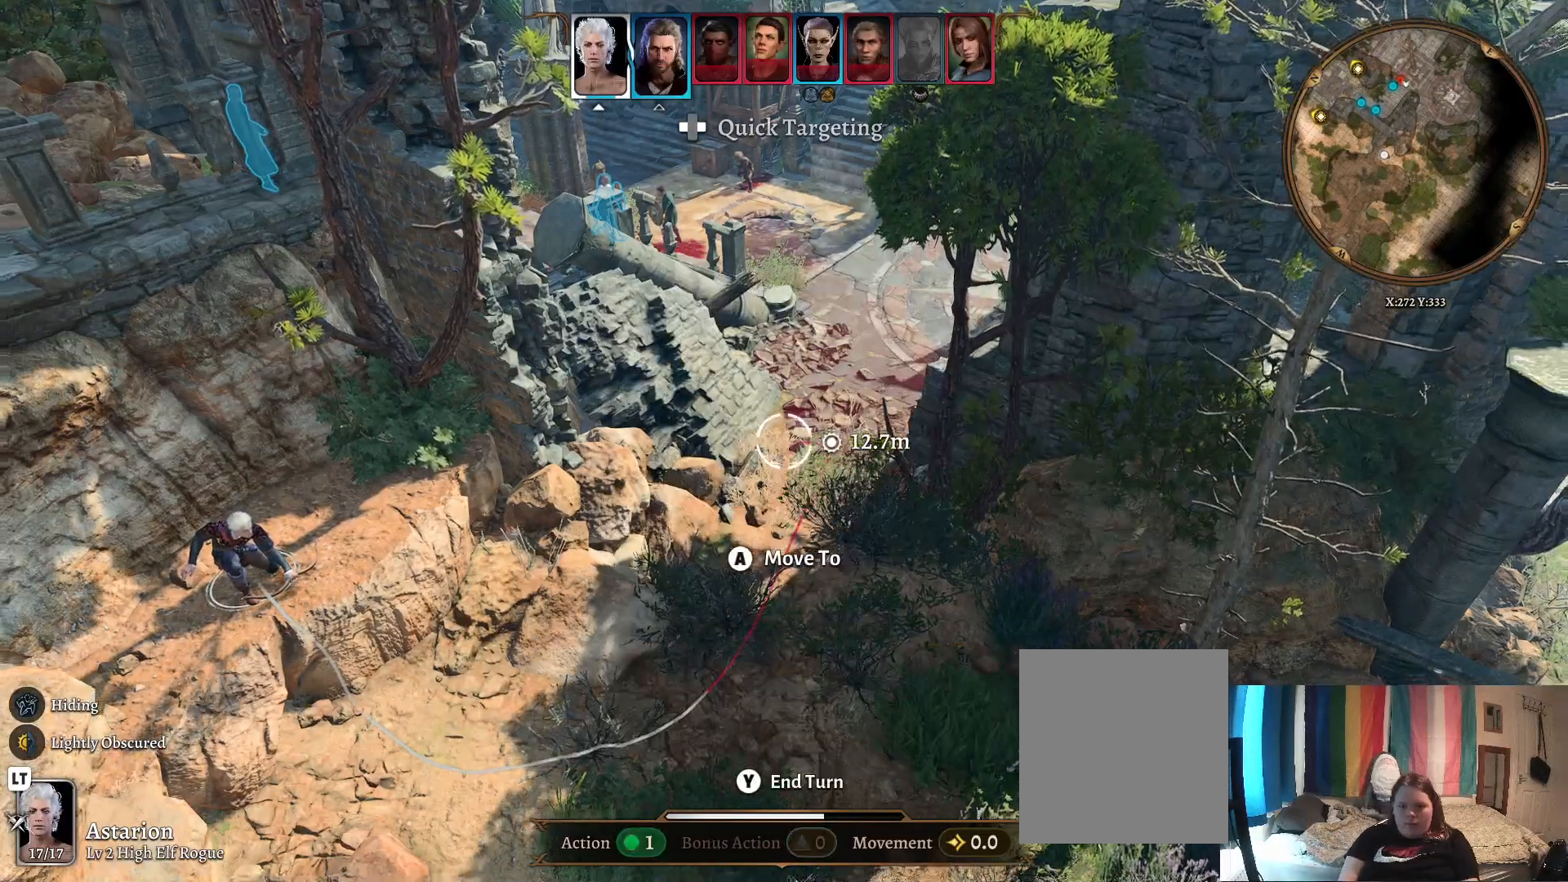
{"buttons": [], "left_stick": "down-right", "right_stick": "center", "events": [[50, "left_stick", "center"], [250, "left_stick", "down-right"]]}
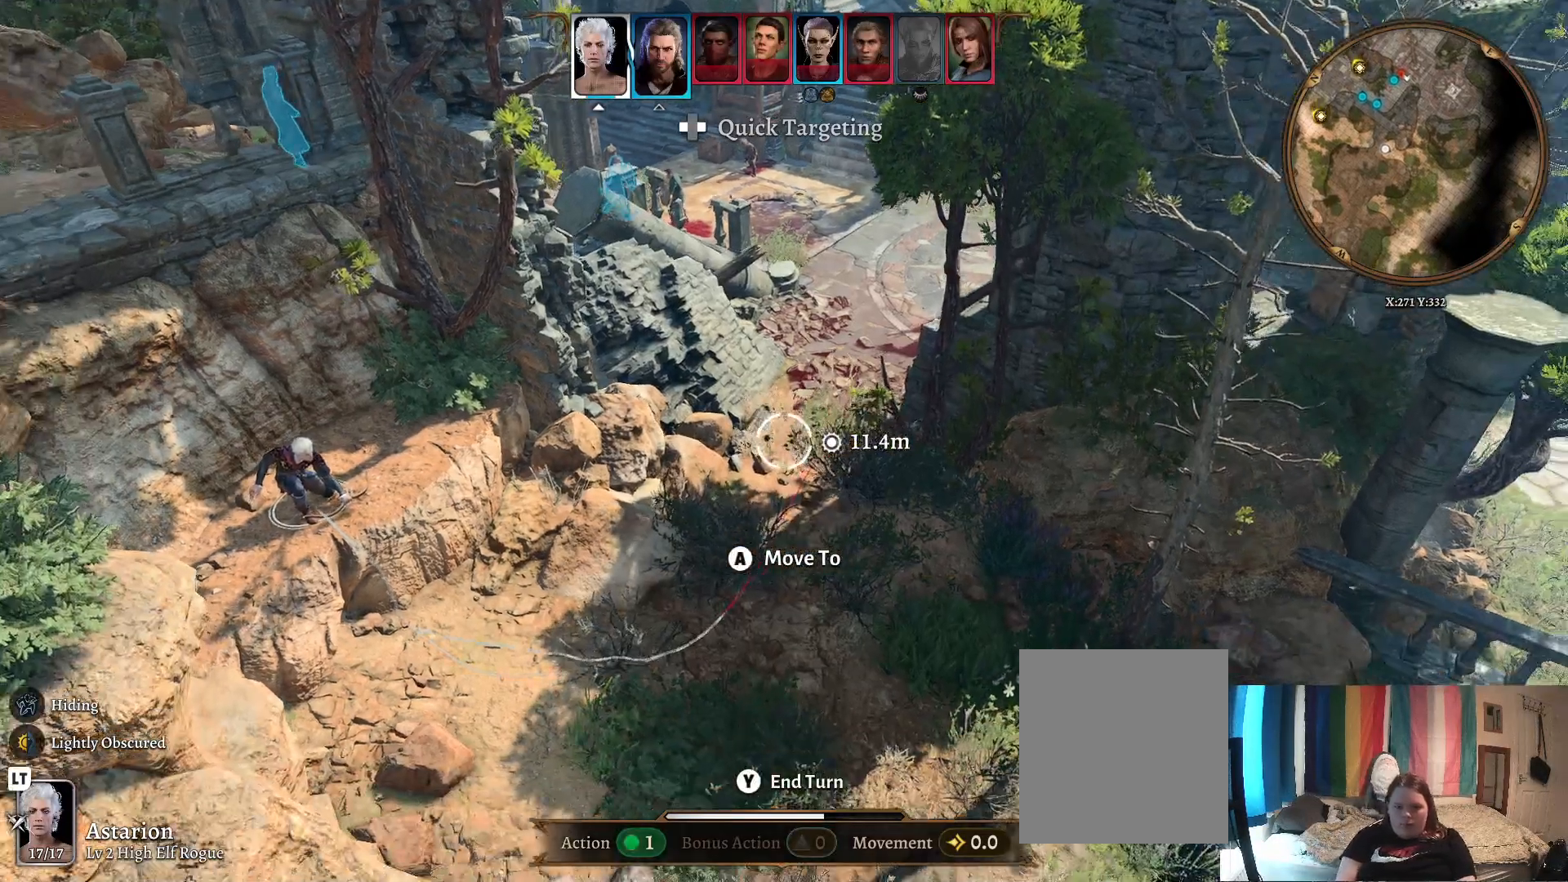
{"buttons": [], "left_stick": "center", "right_stick": "center", "events": [[83, "left_stick", "center"]]}
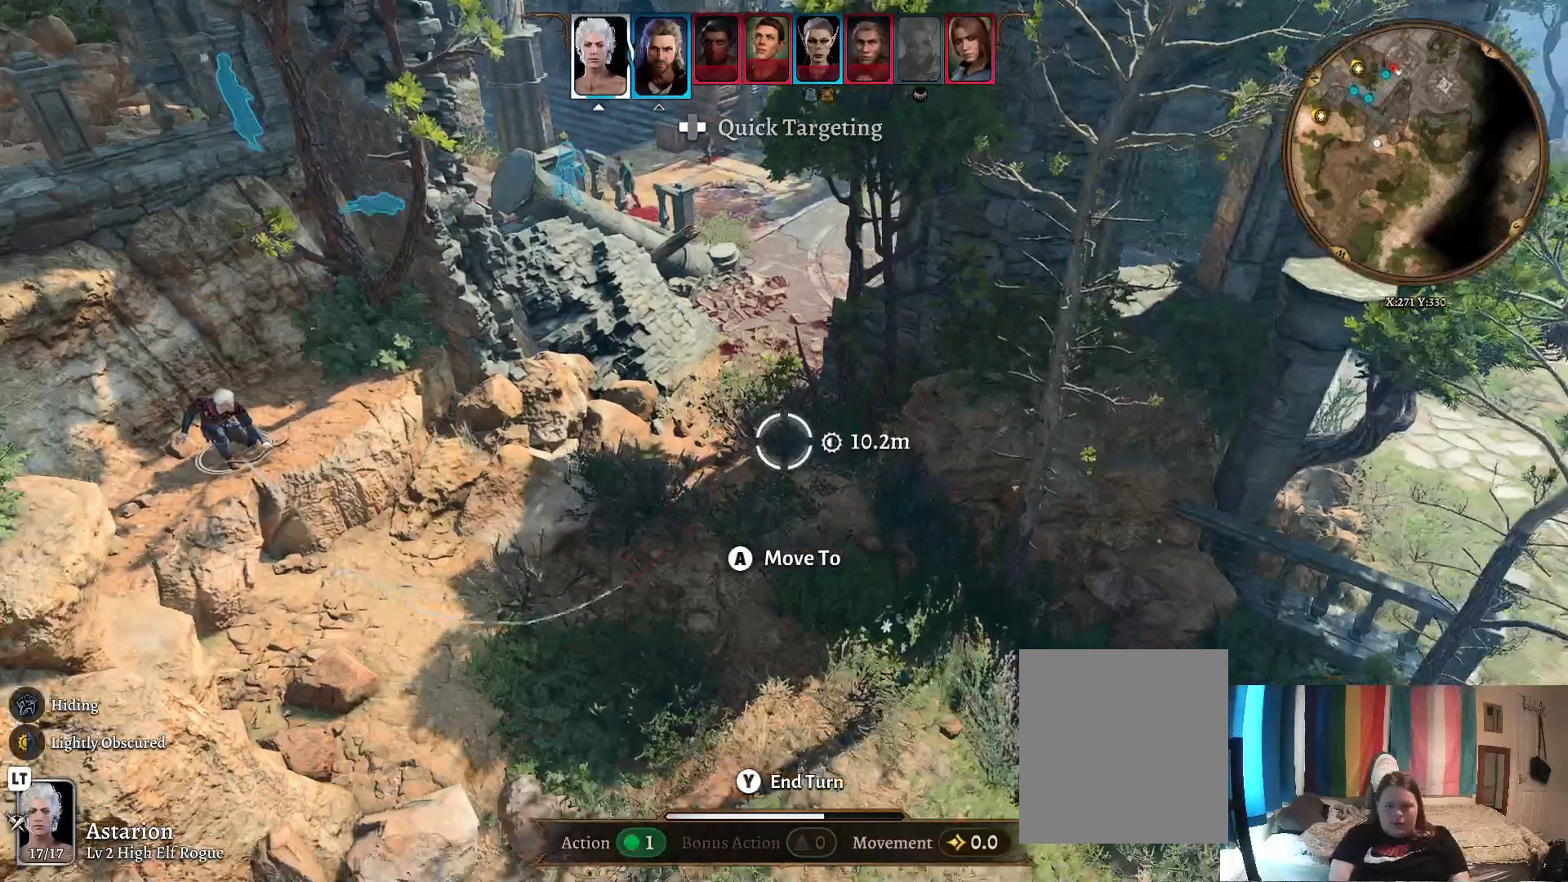
{"buttons": [], "left_stick": "center", "right_stick": "center", "events": [[367, "A", "down"], [467, "A", "up"]]}
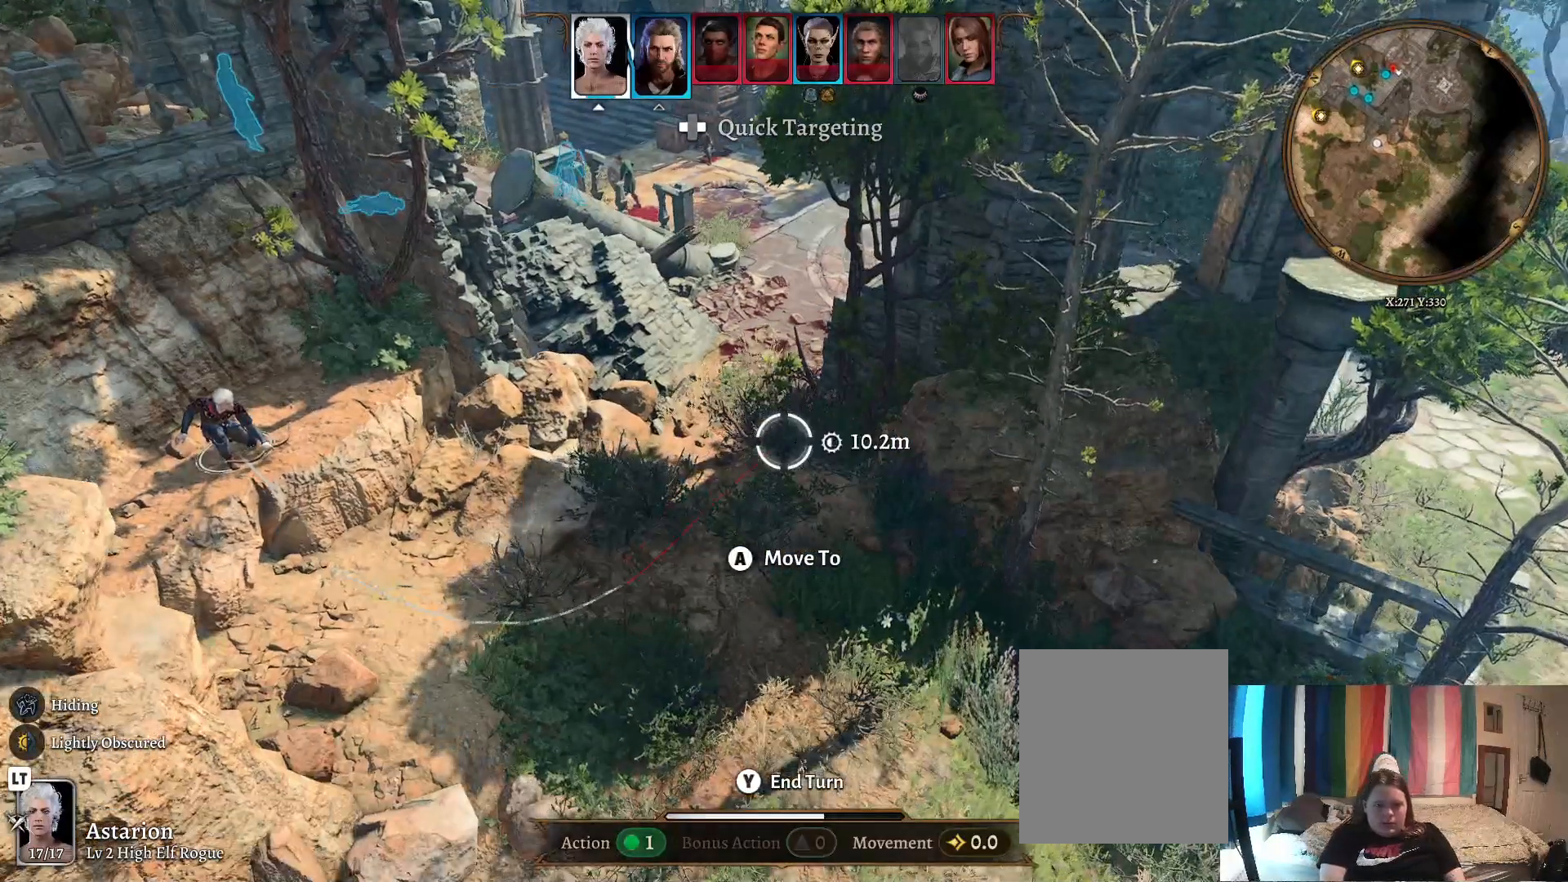
{"buttons": [], "left_stick": "up", "right_stick": "center", "events": [[333, "left_stick", "up"]]}
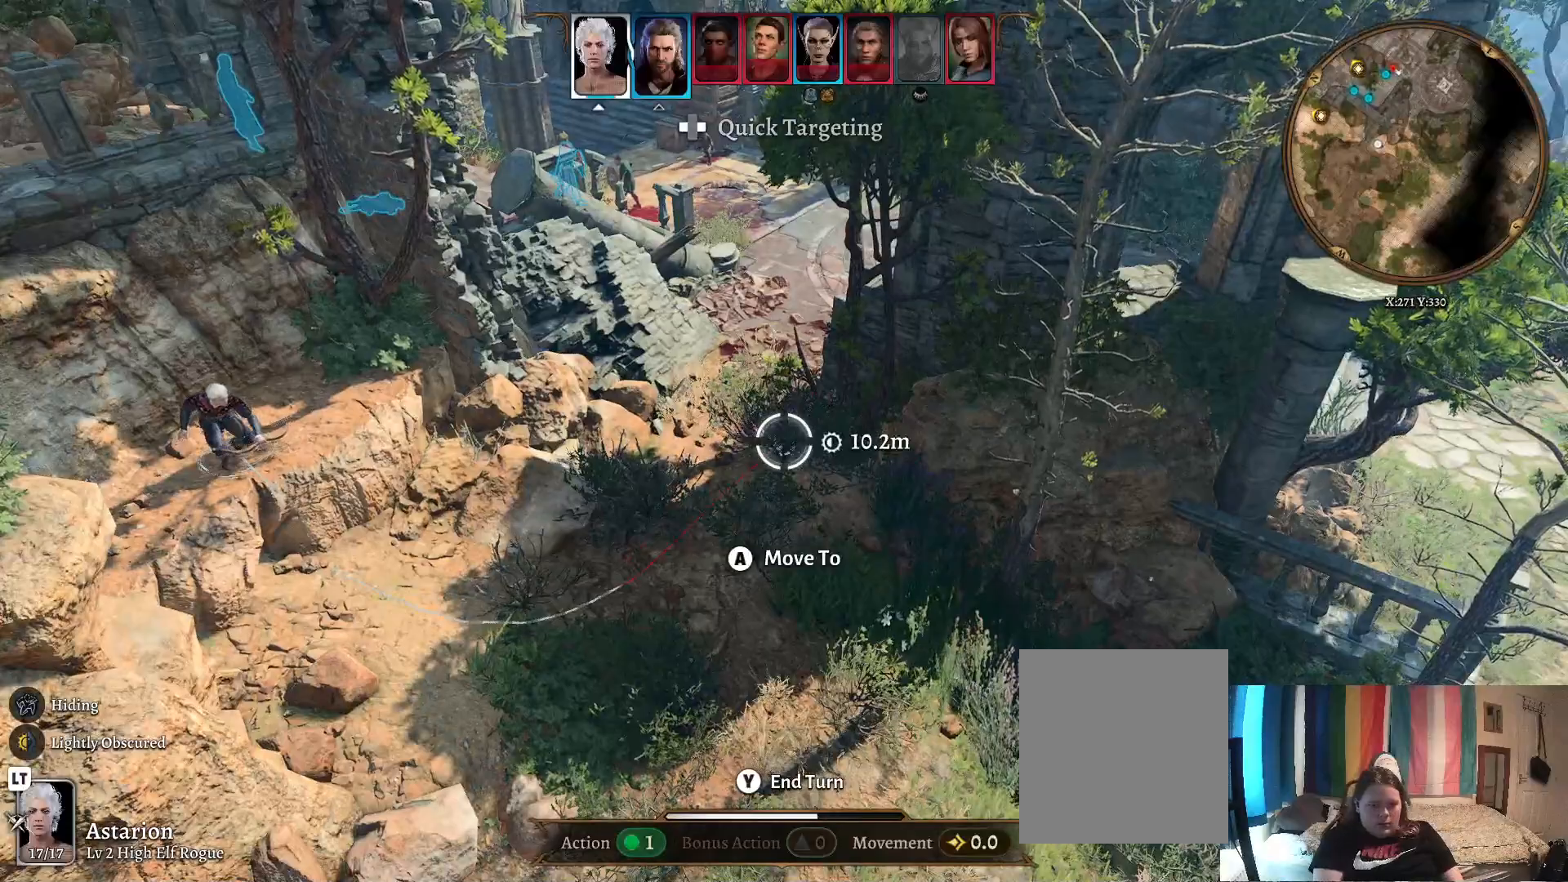
{"buttons": [], "left_stick": "up", "right_stick": "left", "events": [[167, "right_stick", "left"]]}
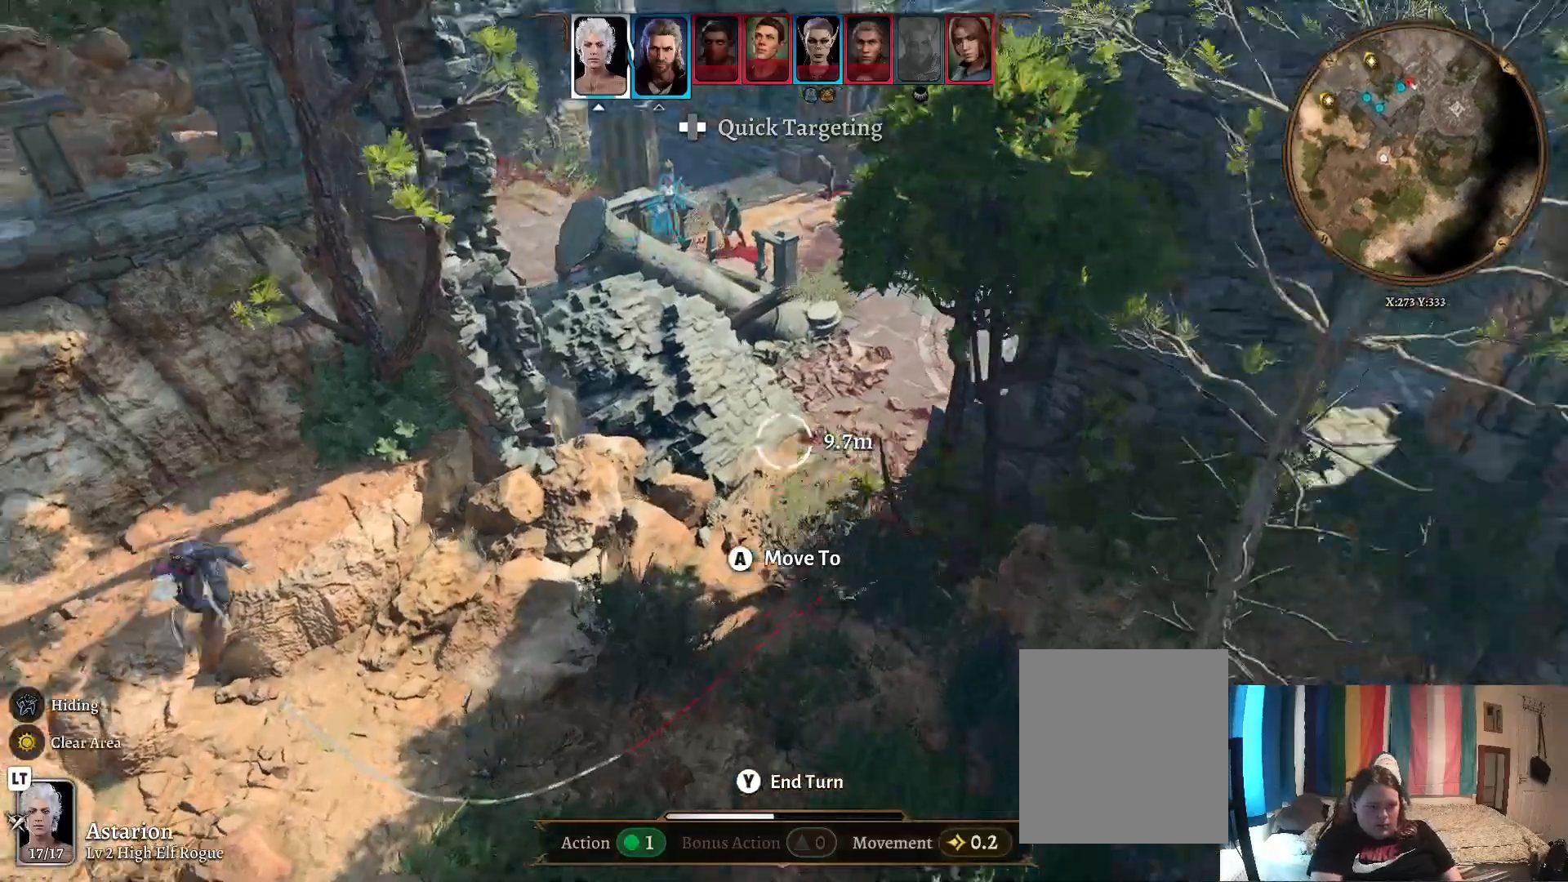
{"buttons": [], "left_stick": "right", "right_stick": "left", "events": [[50, "left_stick", "up-right"], [433, "left_stick", "right"]]}
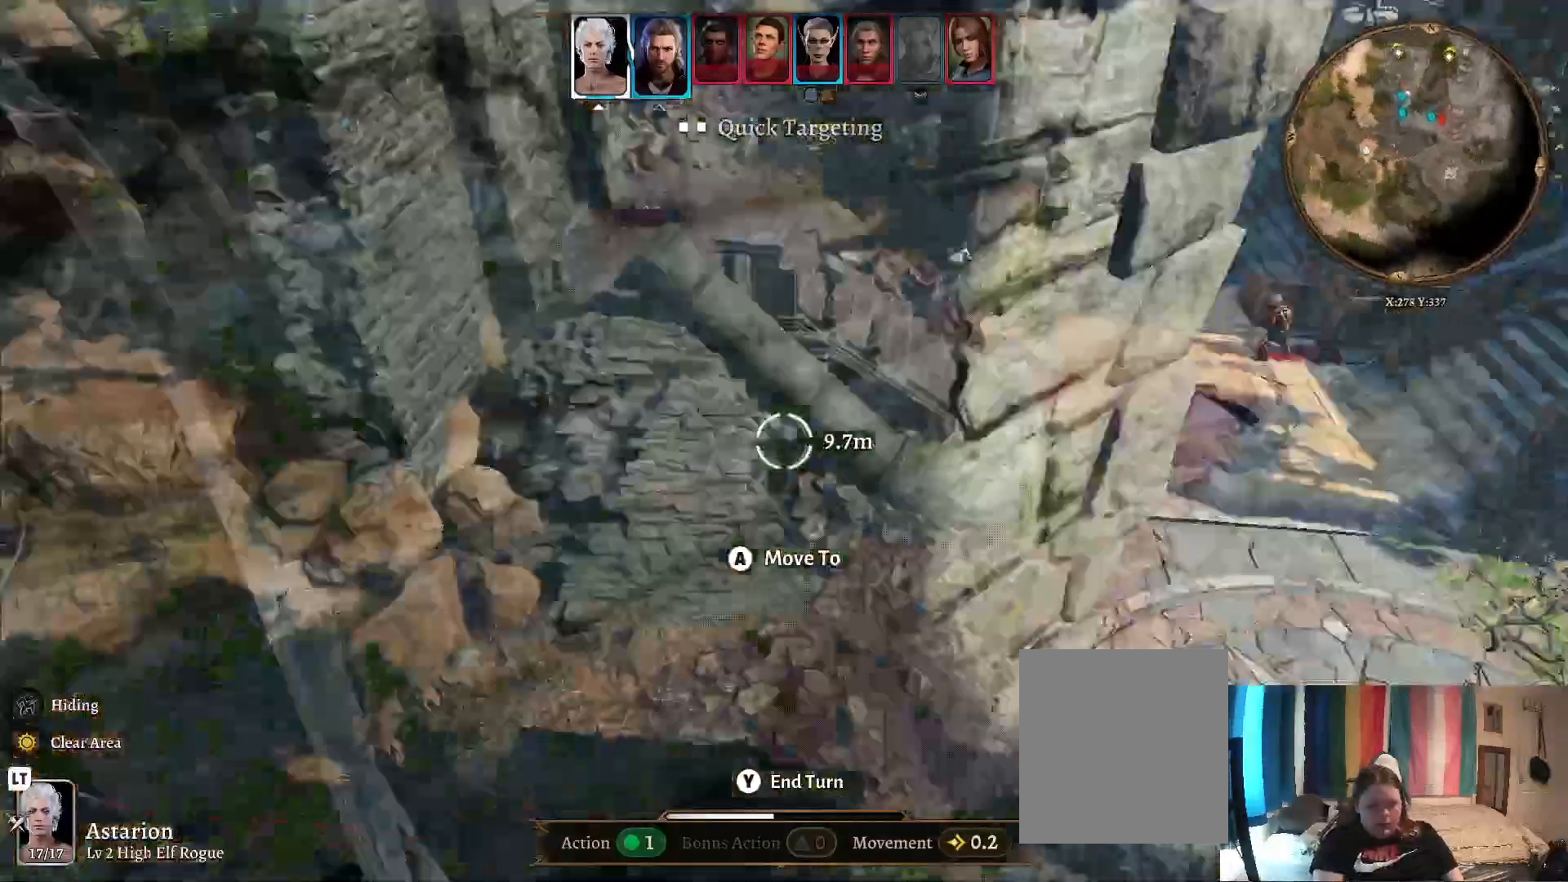
{"buttons": [], "left_stick": "center", "right_stick": "center", "events": [[350, "left_stick", "center"], [433, "right_stick", "center"]]}
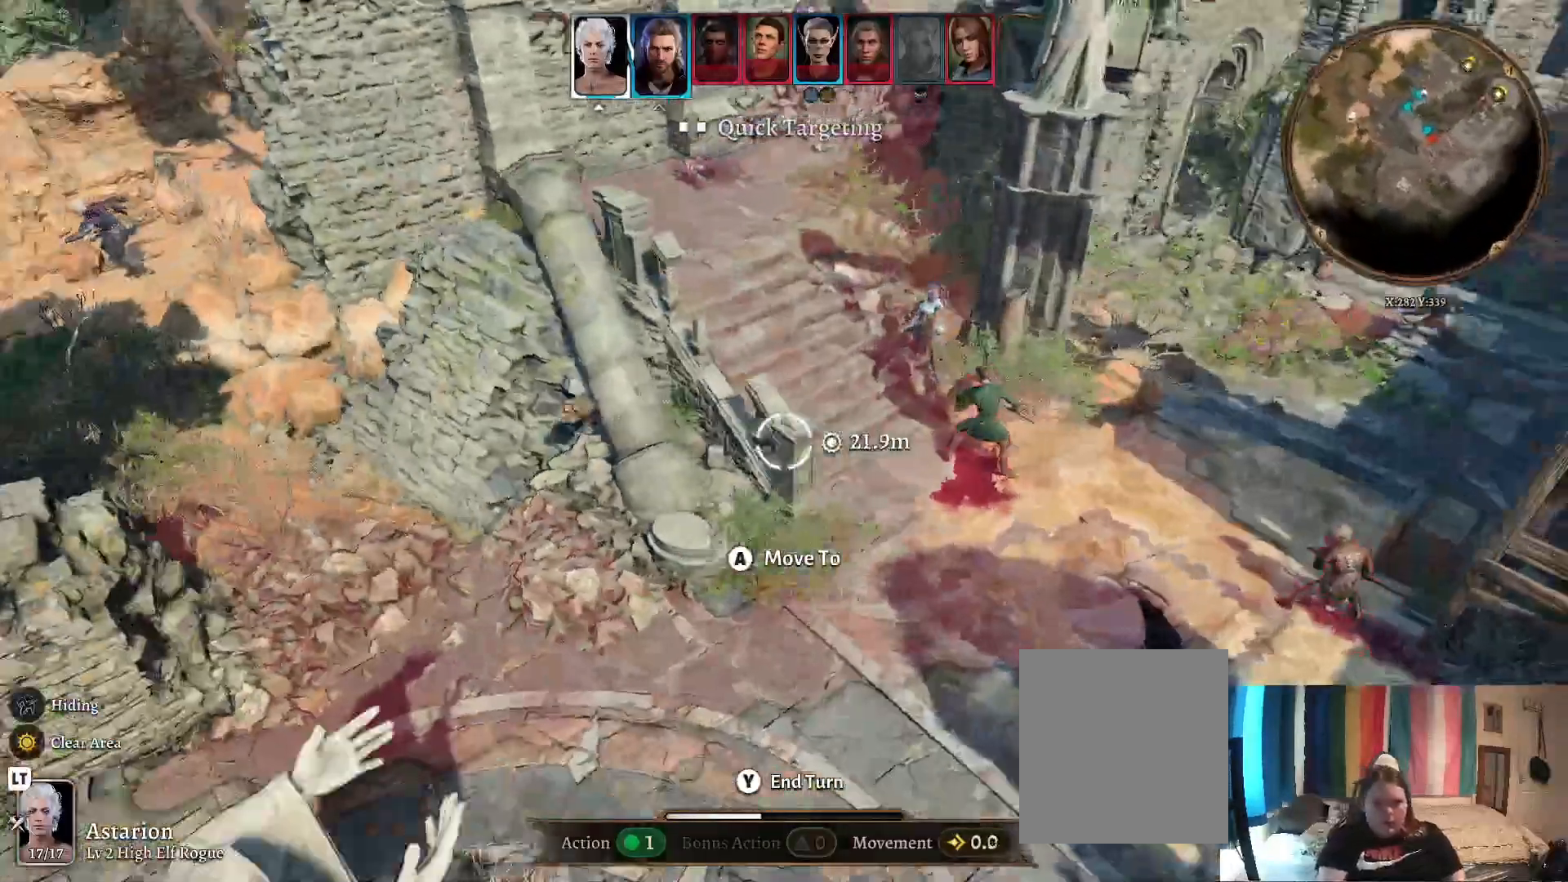
{"buttons": [], "left_stick": "center", "right_stick": "center", "events": [[33, "R1", "down"], [183, "R1", "up"]]}